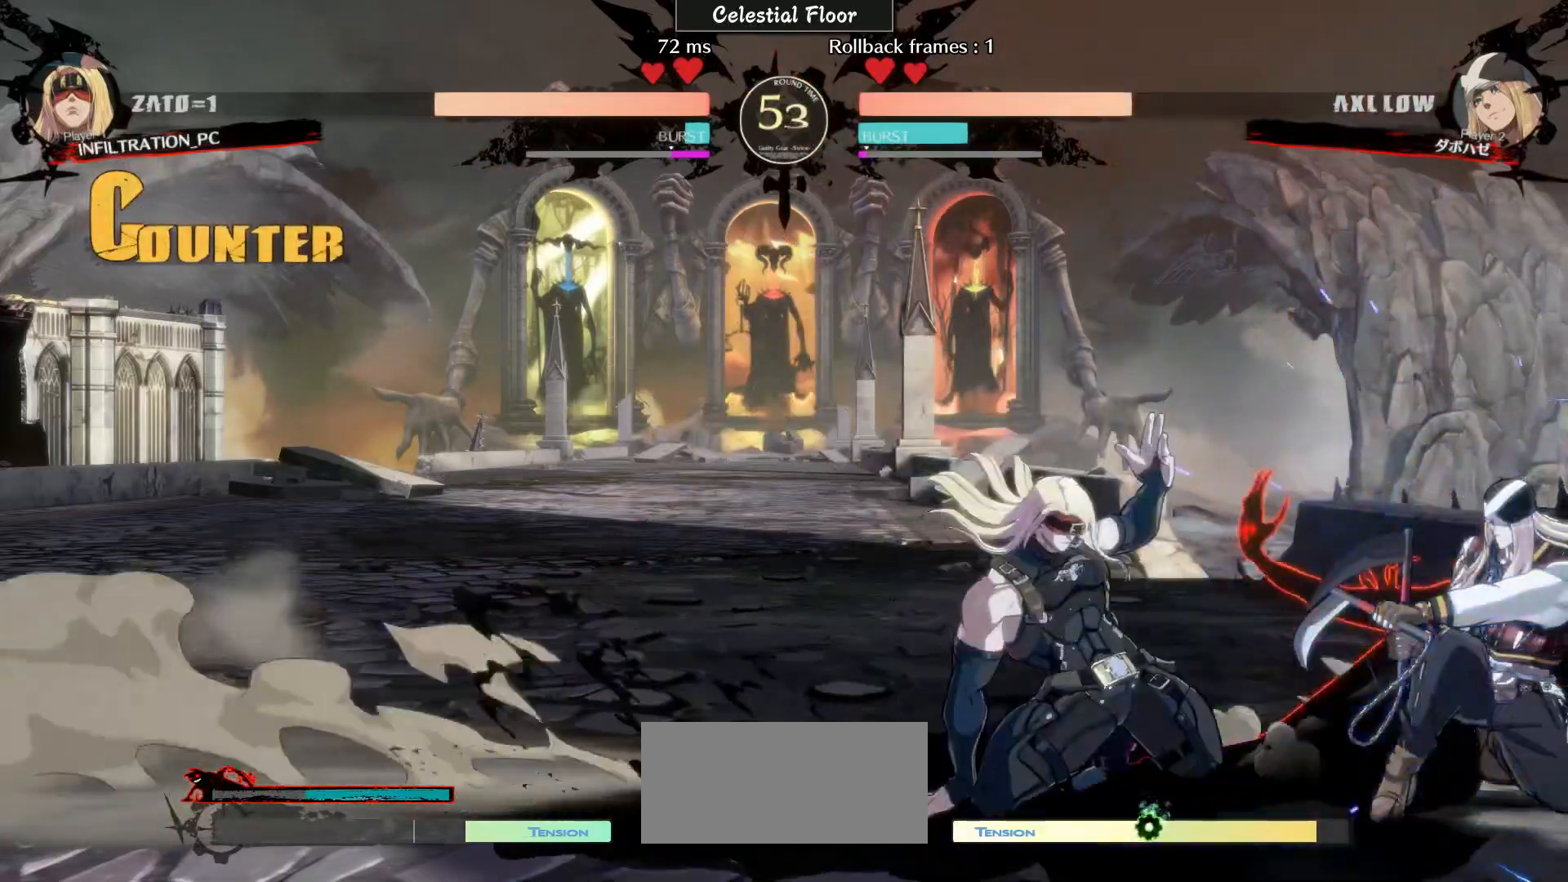
Gameplay with a controller (arcade stick); each line is a JSON object with the inputs held at the frame after it. "events" lists button and stick changes between this image and that frame as [ms after this image, input, new state], when the widget could be followed in between. Not read: L3 R3.
{"buttons": [], "left_stick": "down-left", "events": [[17, "L2", "down"], [17, "R1", "up"], [117, "L2", "up"]]}
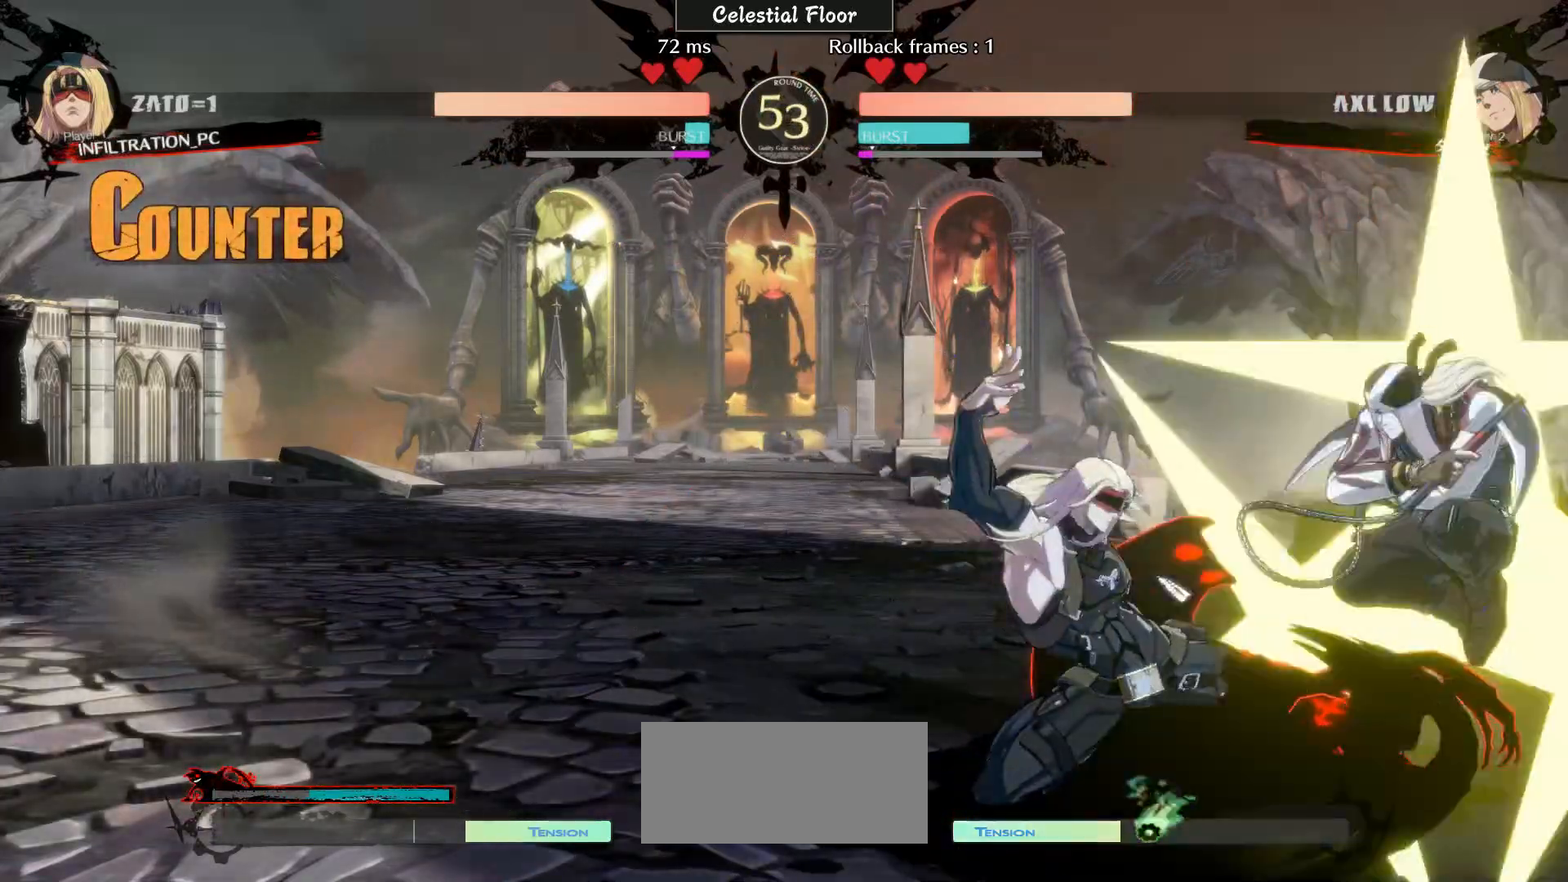
{"buttons": [], "left_stick": "left", "events": [[17, "left_stick", "left"]]}
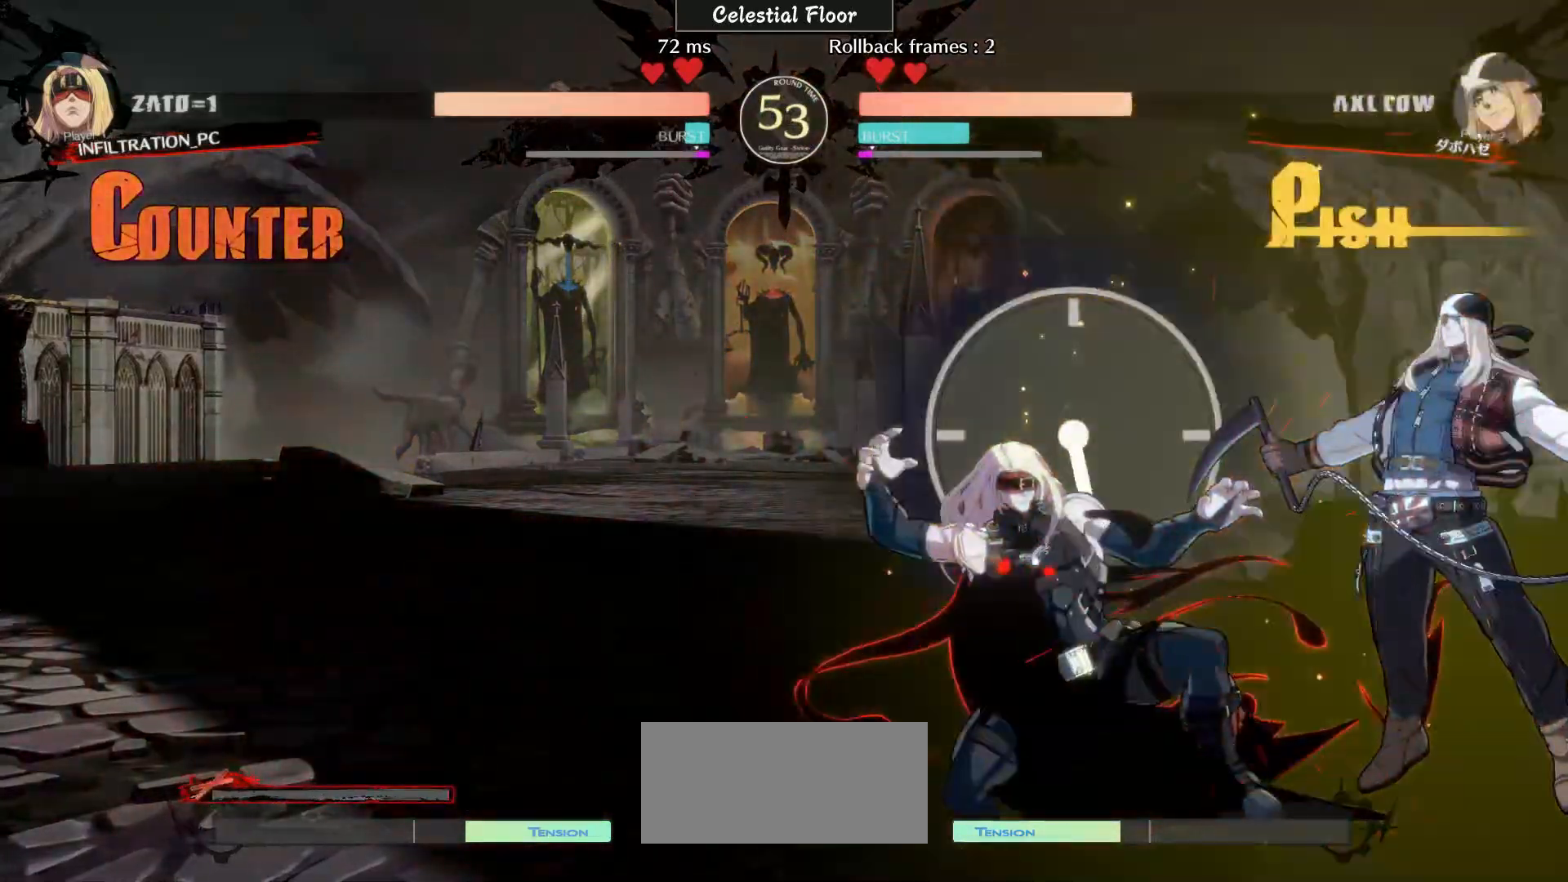
{"buttons": [], "left_stick": "down-left", "events": [[417, "left_stick", "down-left"]]}
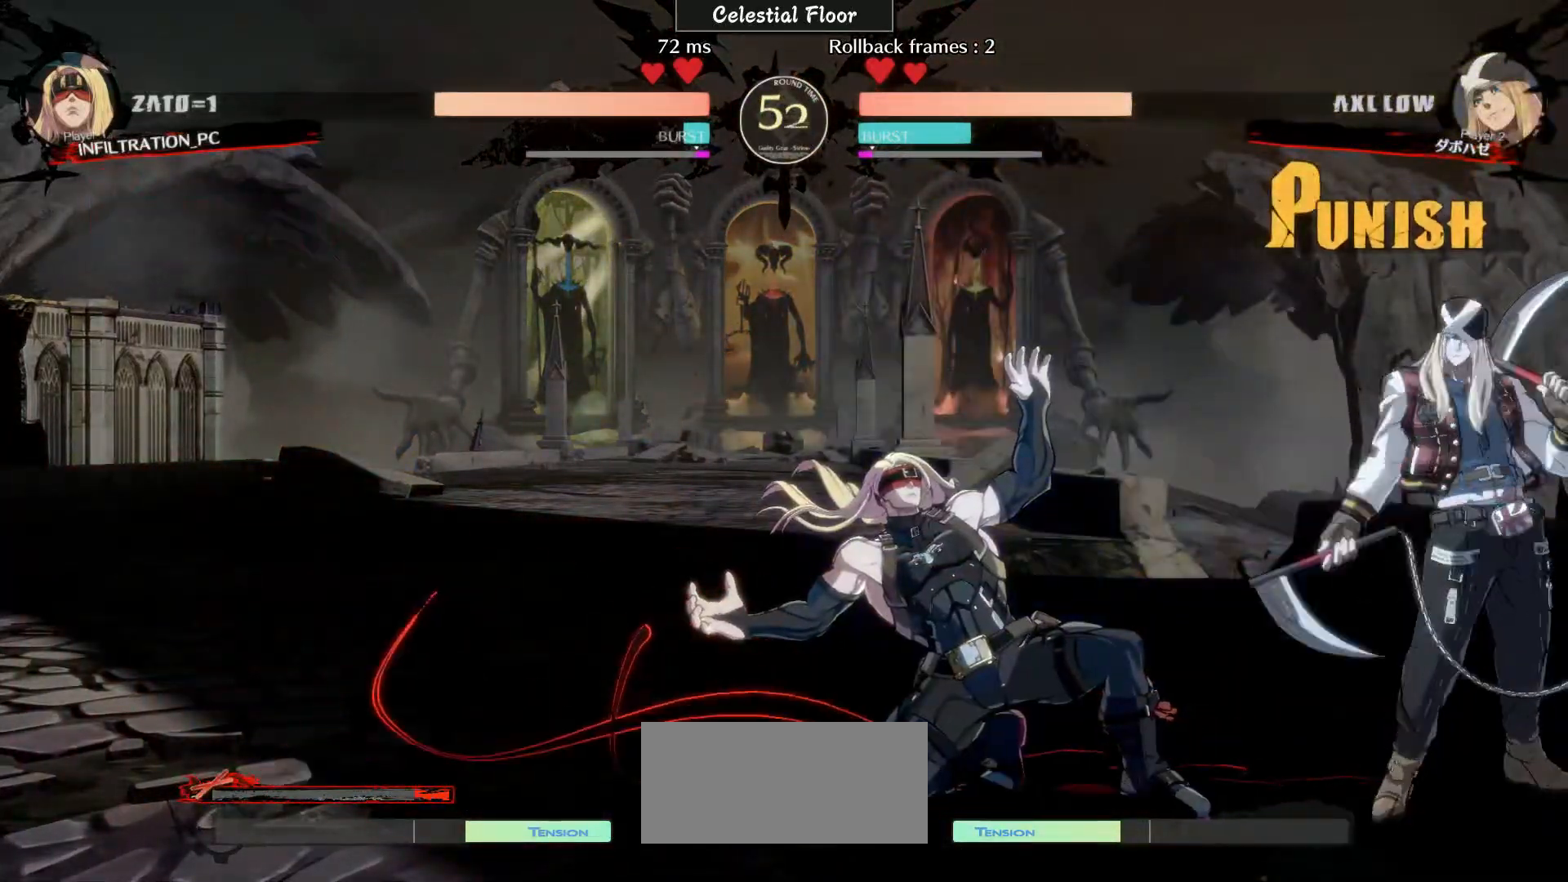
{"buttons": [], "left_stick": "down-left", "events": [[17, "TRIANGLE", "down"], [117, "TRIANGLE", "up"]]}
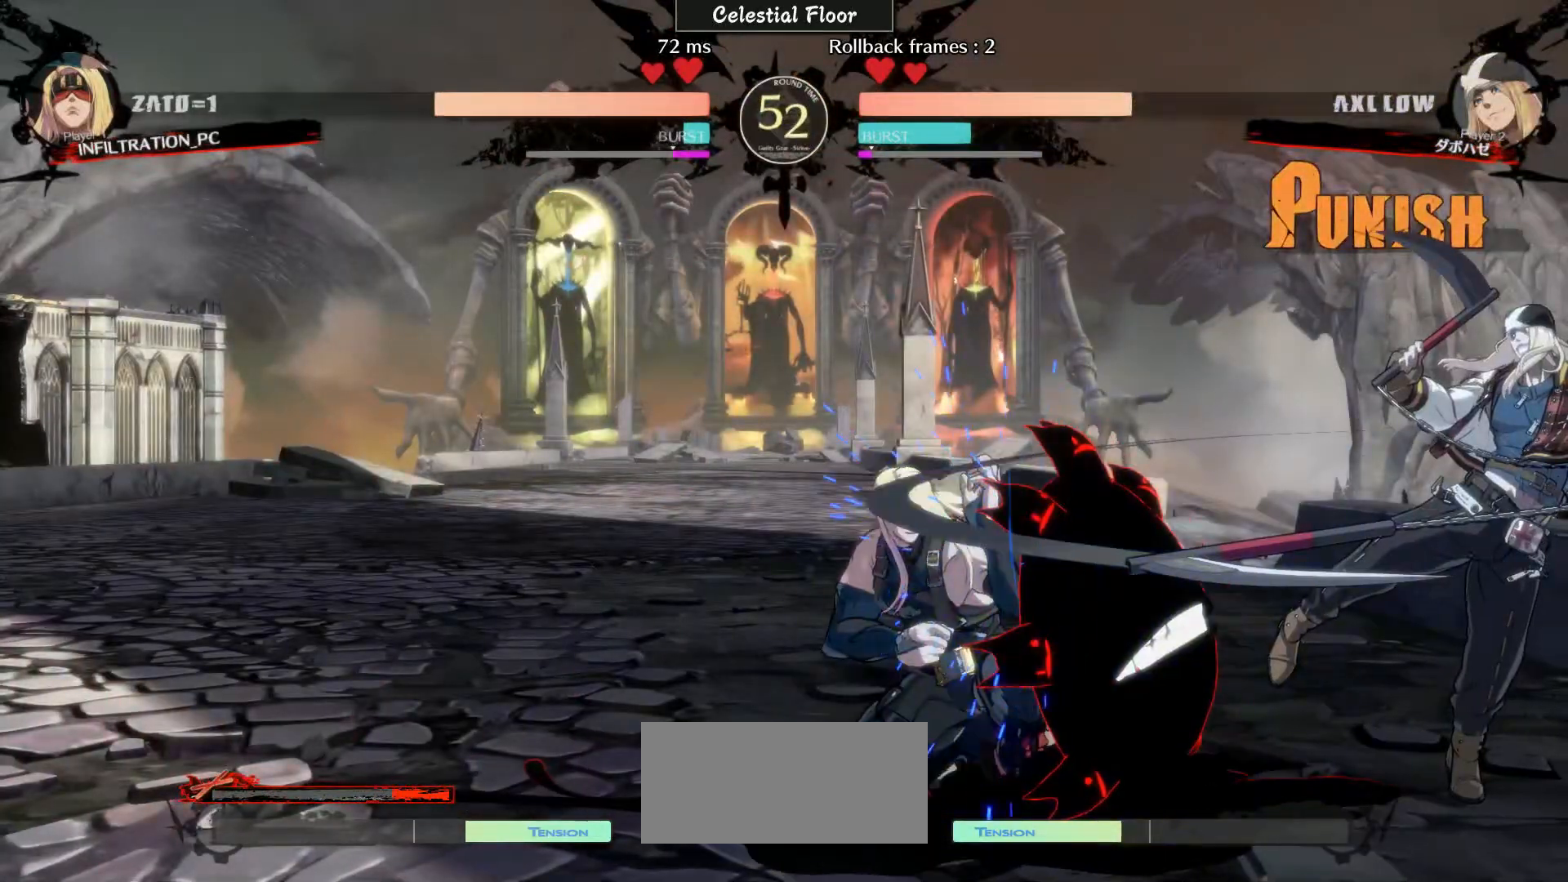
{"buttons": [], "left_stick": "down-left", "events": [[17, "left_stick", "left"], [117, "left_stick", "down-left"]]}
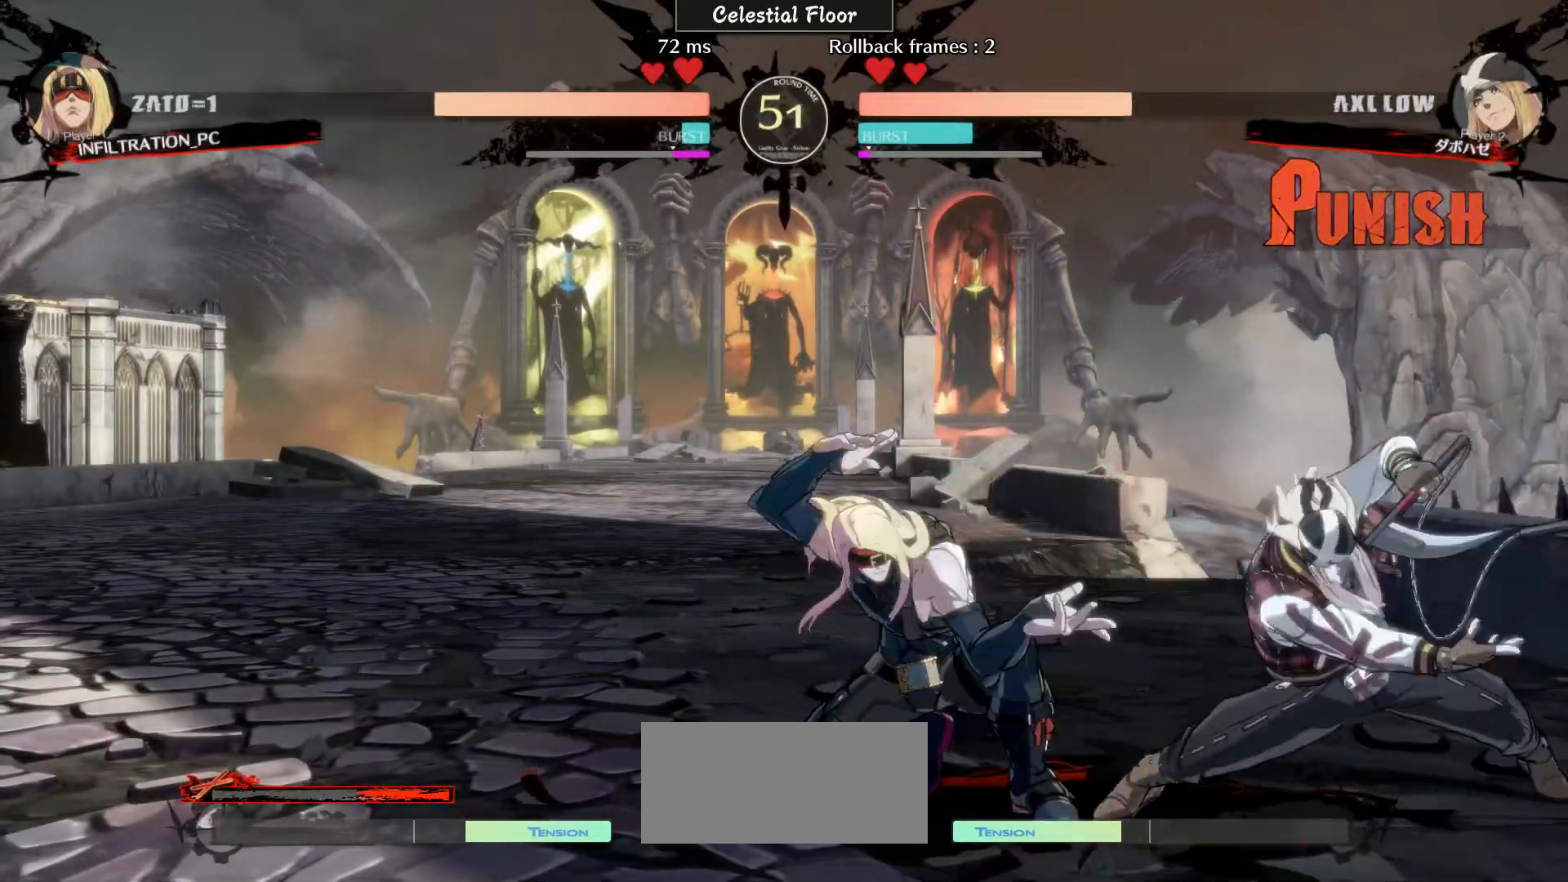
{"buttons": [], "left_stick": "down-left", "events": []}
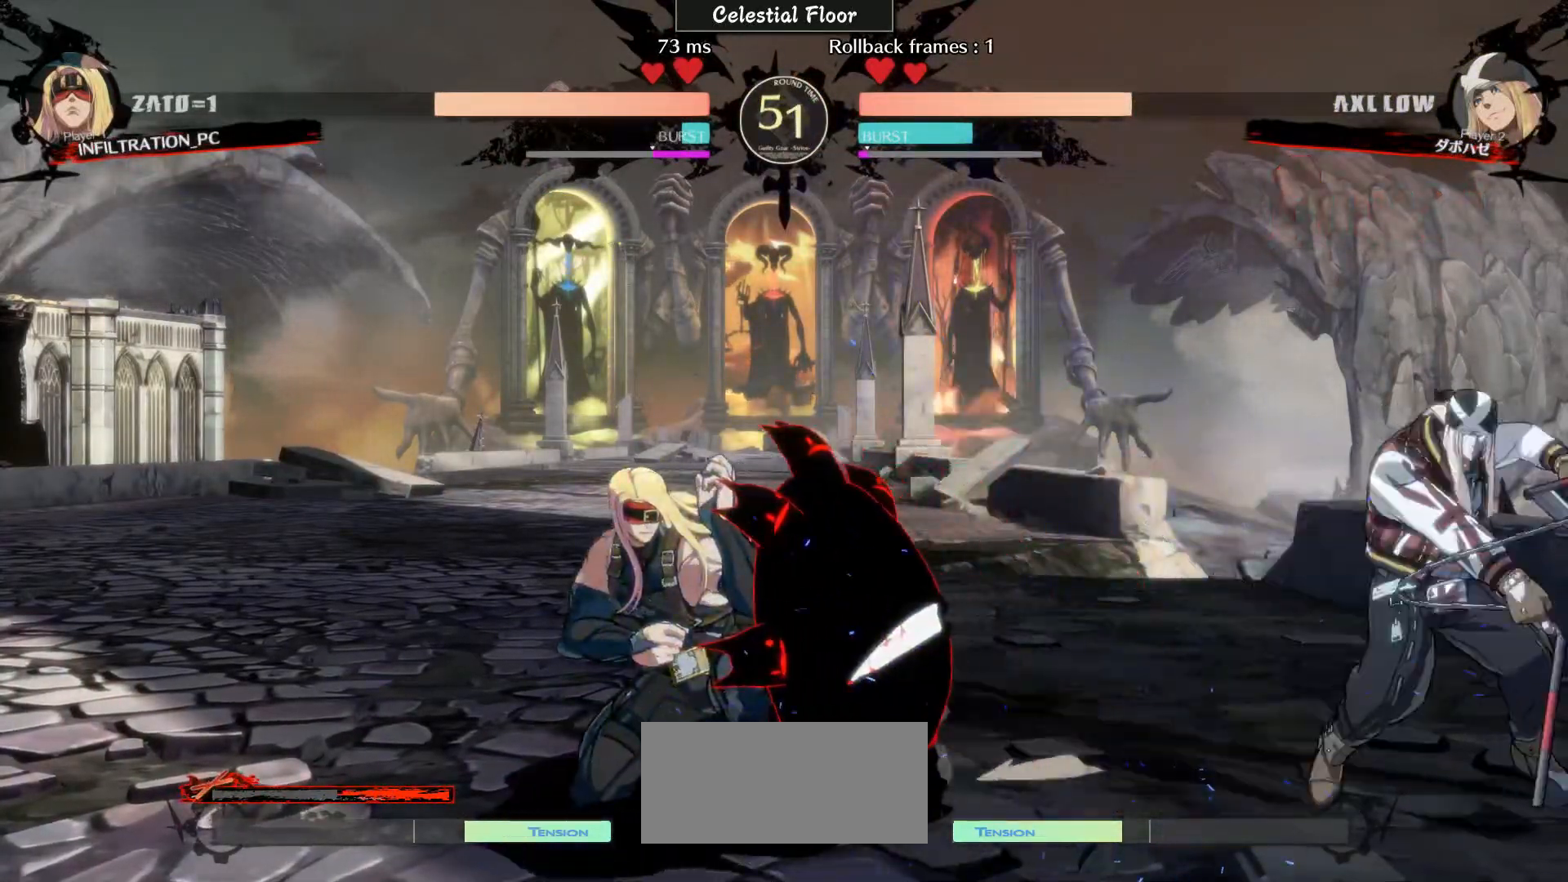
{"buttons": [], "left_stick": "left", "events": [[250, "left_stick", "right"], [317, "left_stick", "up"], [400, "left_stick", "left"]]}
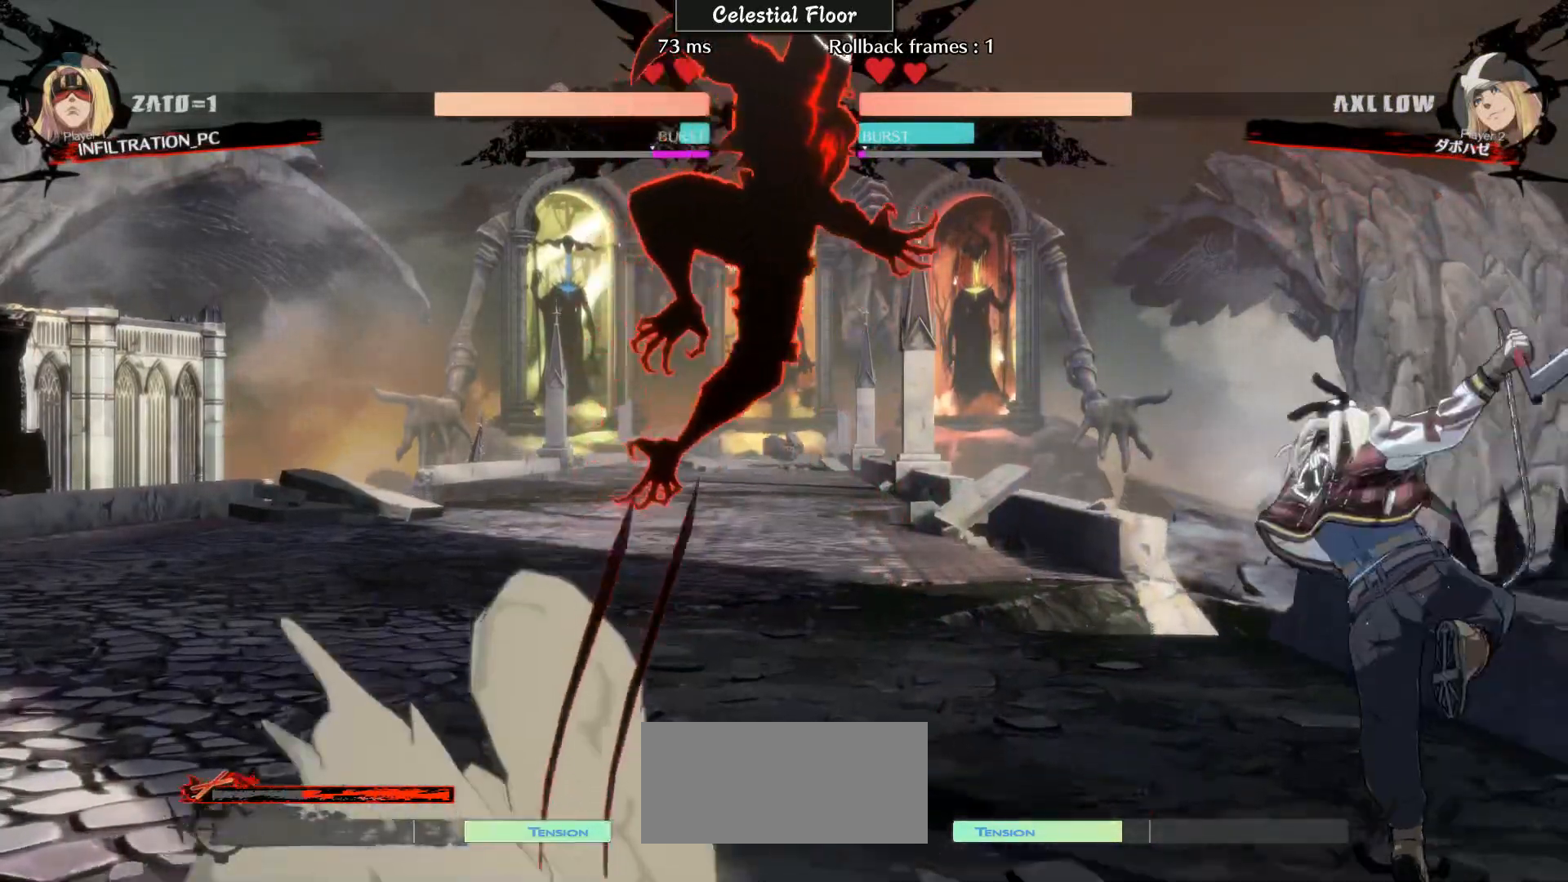
{"buttons": ["R2"], "left_stick": "left", "events": [[217, "R2", "down"]]}
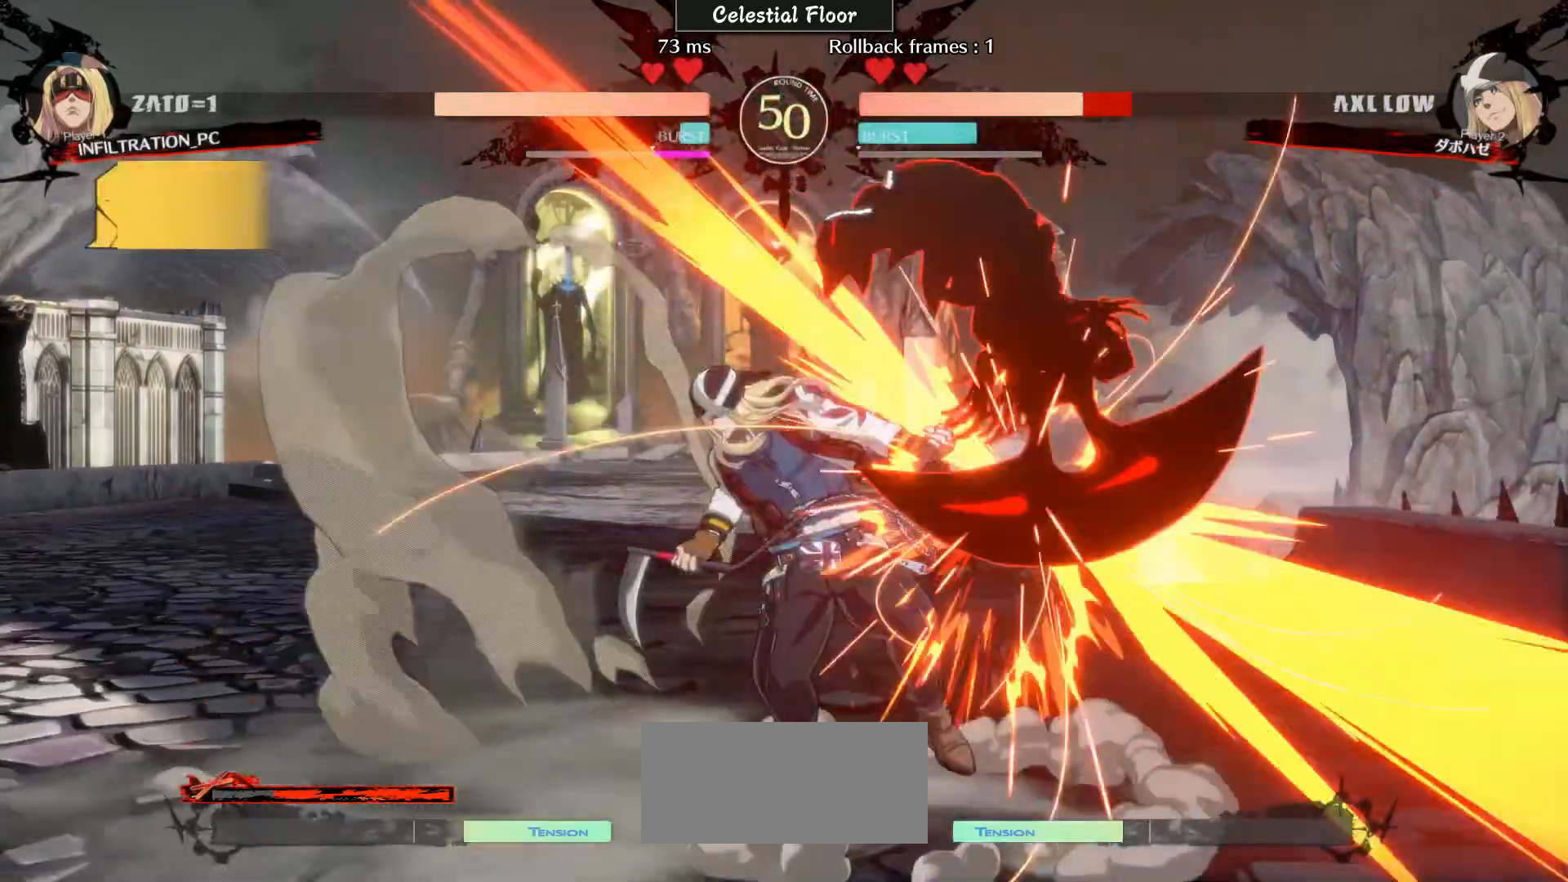
{"buttons": [], "left_stick": "down-right", "events": [[17, "R2", "up"], [100, "TRIANGLE", "down"], [100, "left_stick", "down-right"], [217, "TRIANGLE", "up"]]}
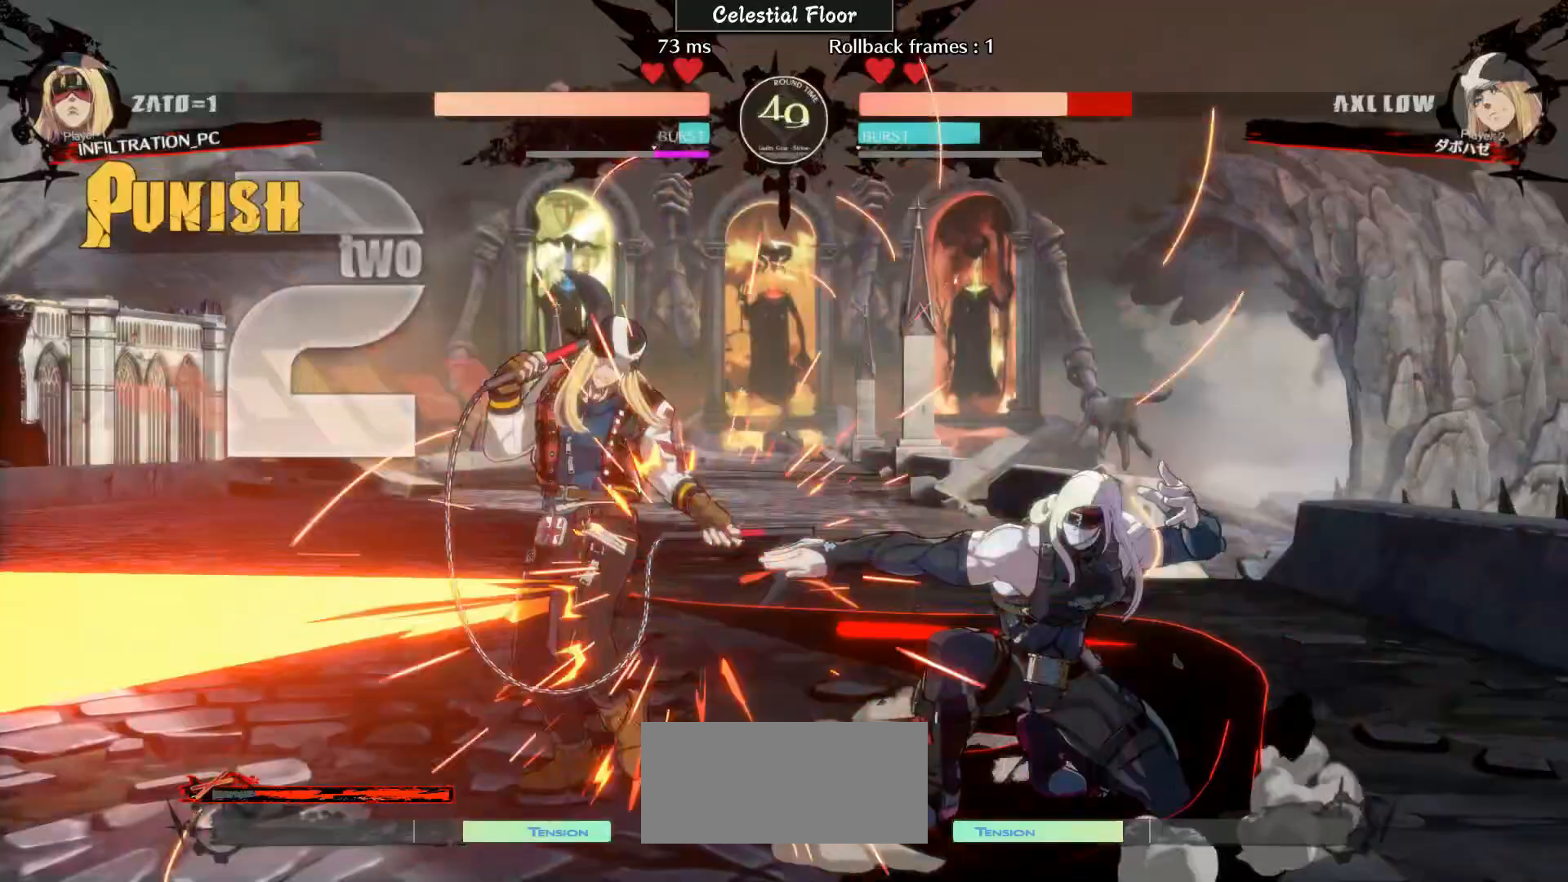
{"buttons": [], "left_stick": "left", "events": [[17, "left_stick", "right"], [117, "left_stick", "center"], [317, "left_stick", "left"]]}
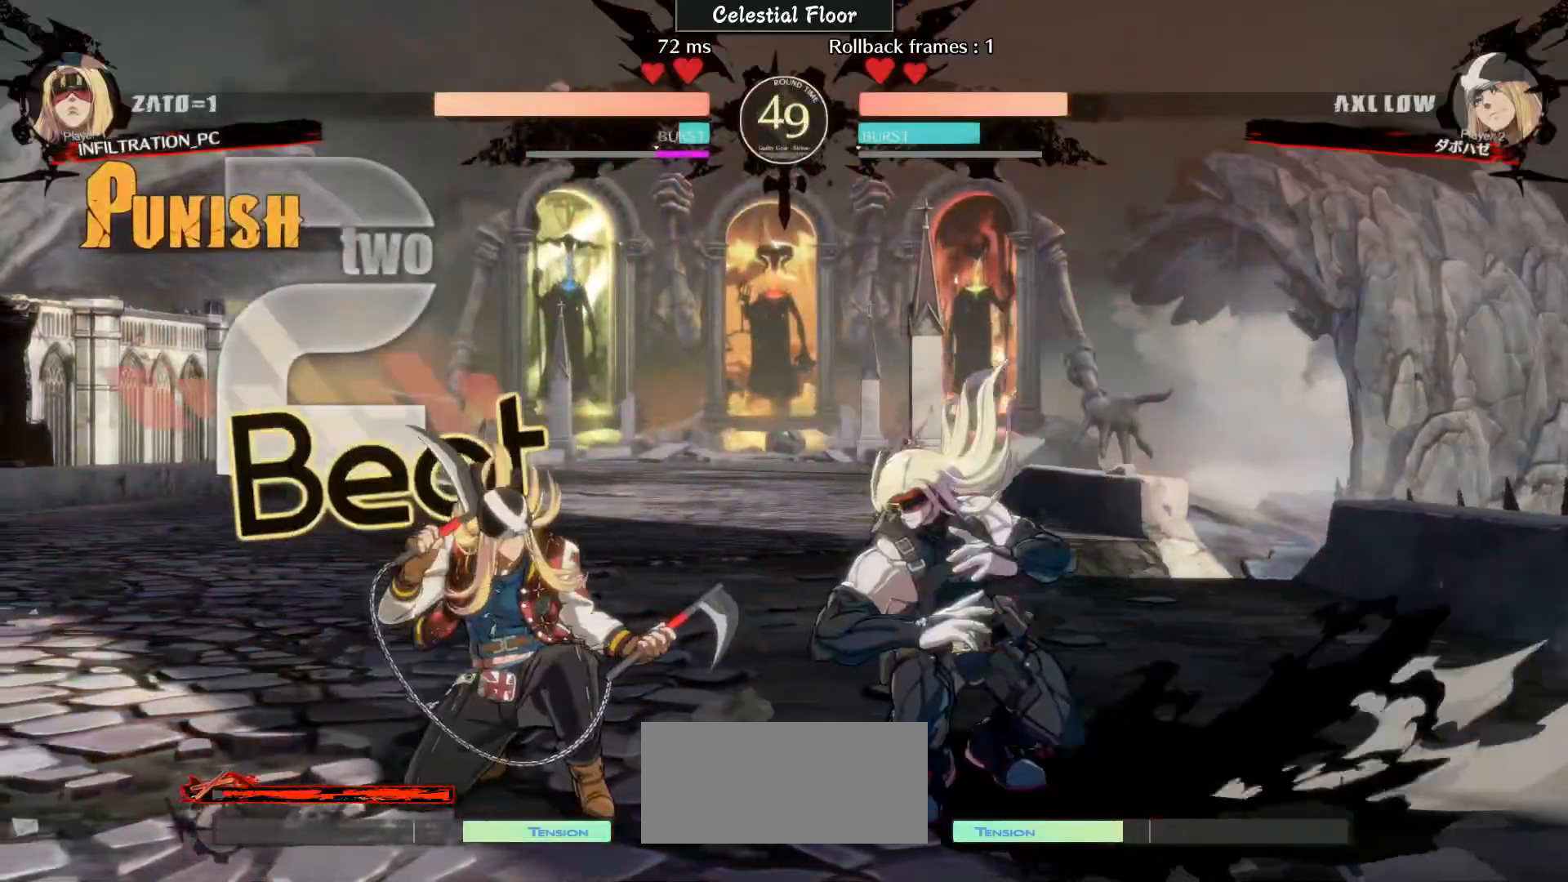
{"buttons": ["TRIANGLE"], "left_stick": "center", "events": [[67, "TRIANGLE", "down"], [67, "left_stick", "center"]]}
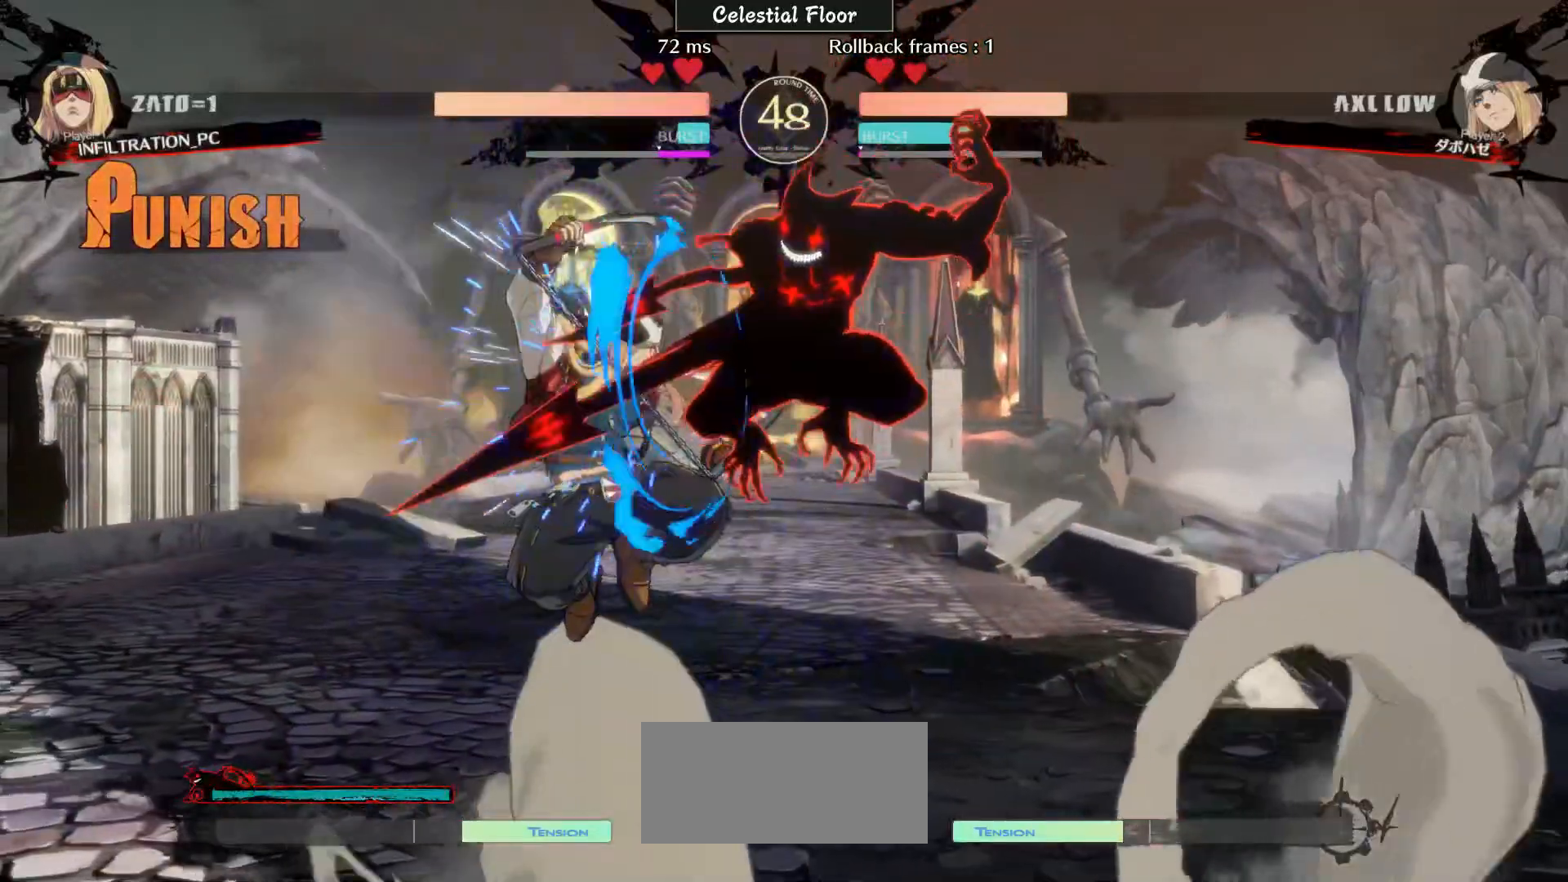
{"buttons": [], "left_stick": "down-right", "events": [[50, "TRIANGLE", "up"], [50, "left_stick", "right"], [217, "left_stick", "down-right"], [317, "TRIANGLE", "down"], [417, "TRIANGLE", "up"]]}
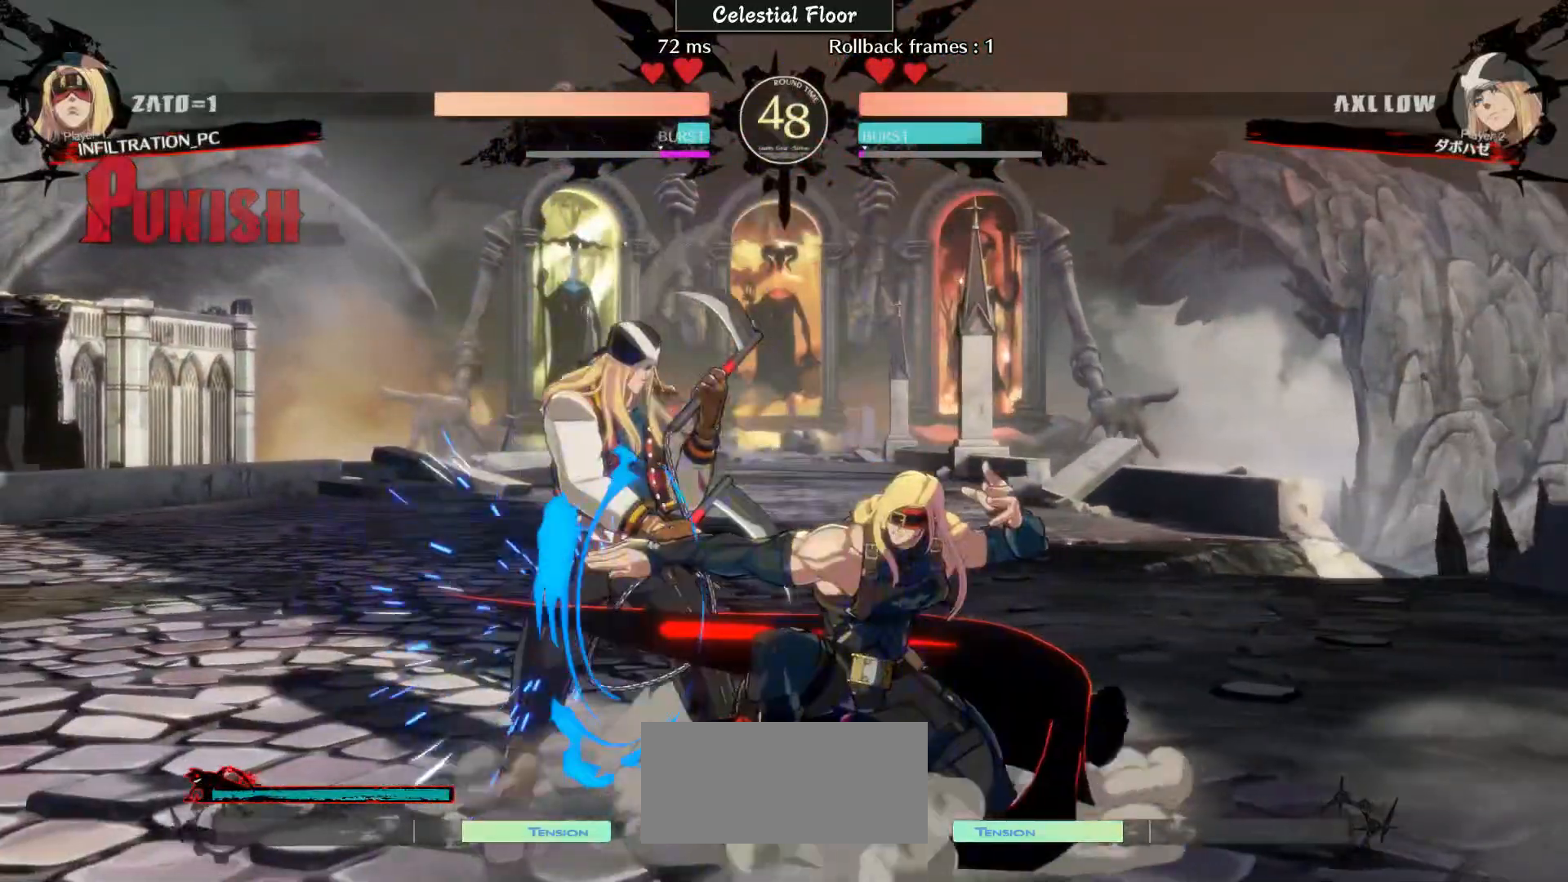
{"buttons": [], "left_stick": "center", "events": [[183, "left_stick", "down-left"], [283, "CIRCLE", "down"], [283, "left_stick", "center"], [417, "CIRCLE", "up"]]}
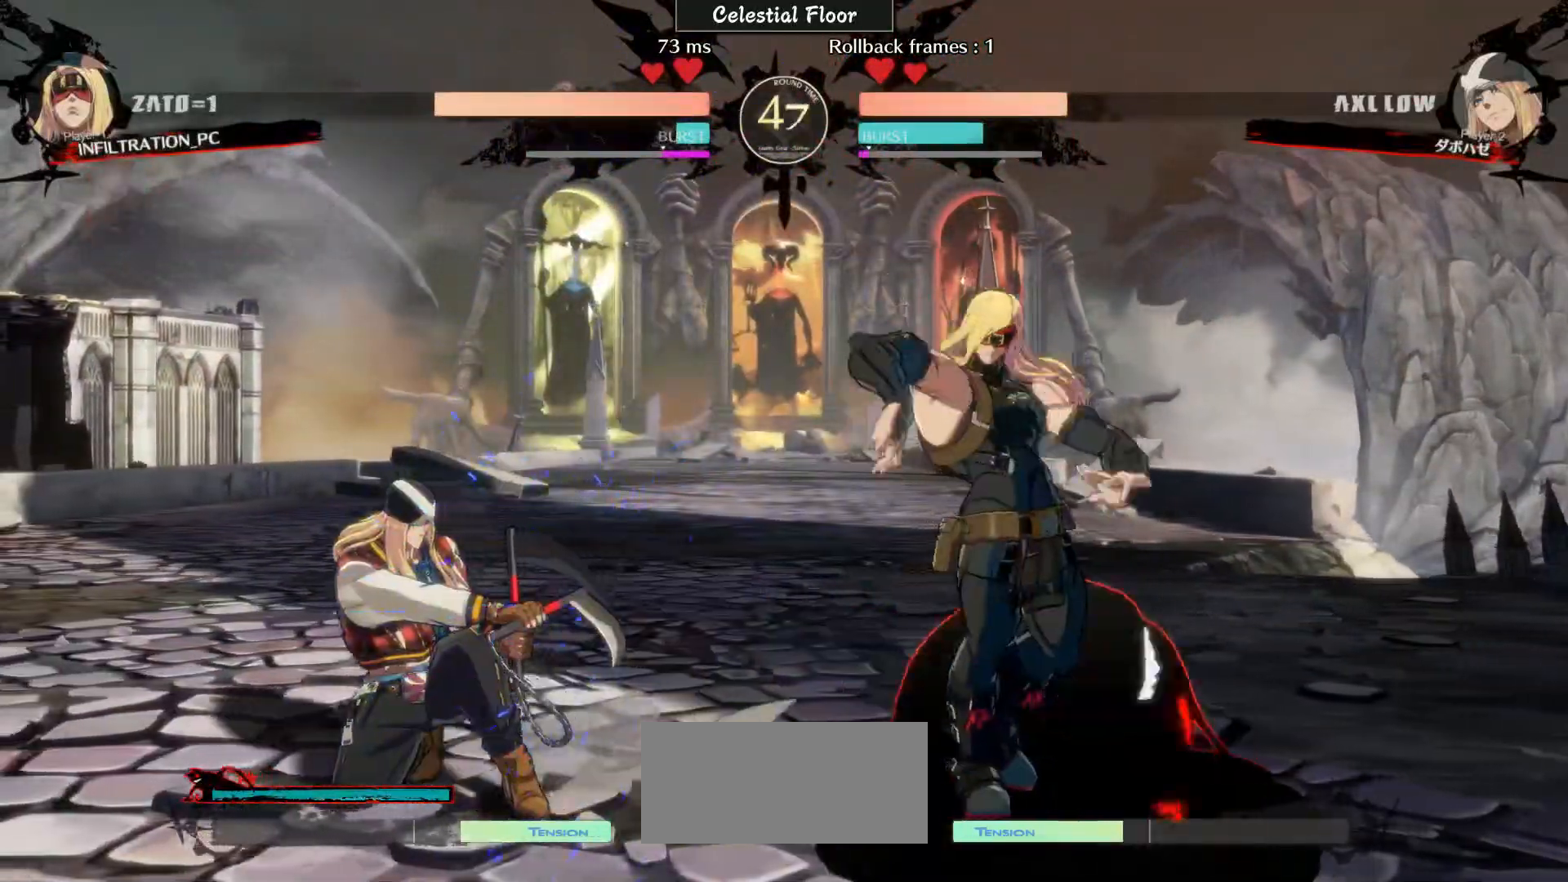
{"buttons": [], "left_stick": "left", "events": [[117, "left_stick", "right"], [317, "left_stick", "center"], [417, "left_stick", "left"]]}
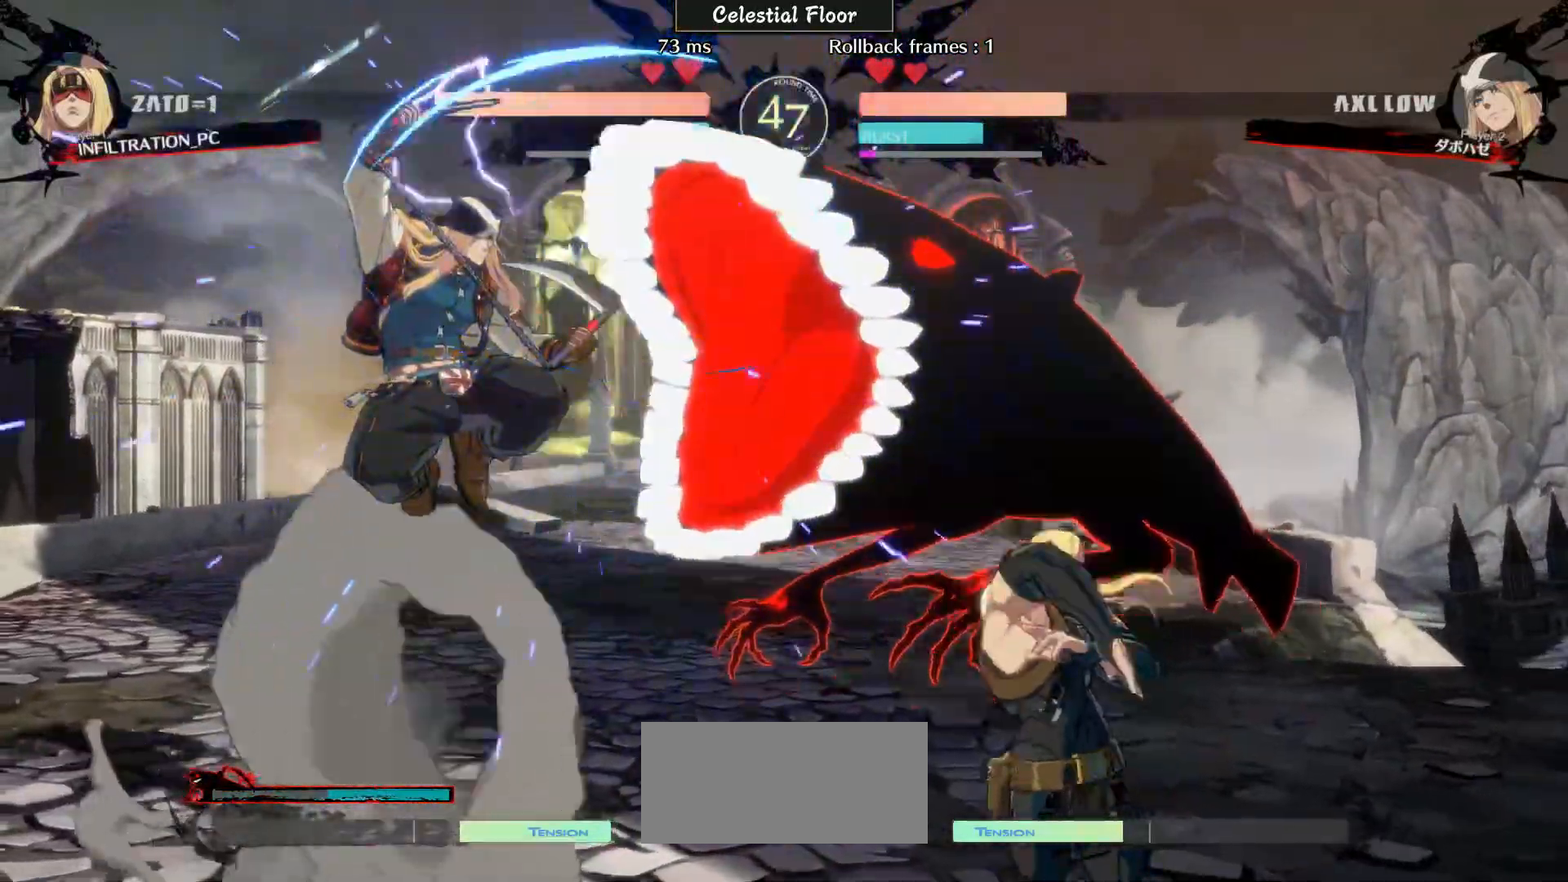
{"buttons": [], "left_stick": "left", "events": [[17, "left_stick", "center"], [117, "left_stick", "left"]]}
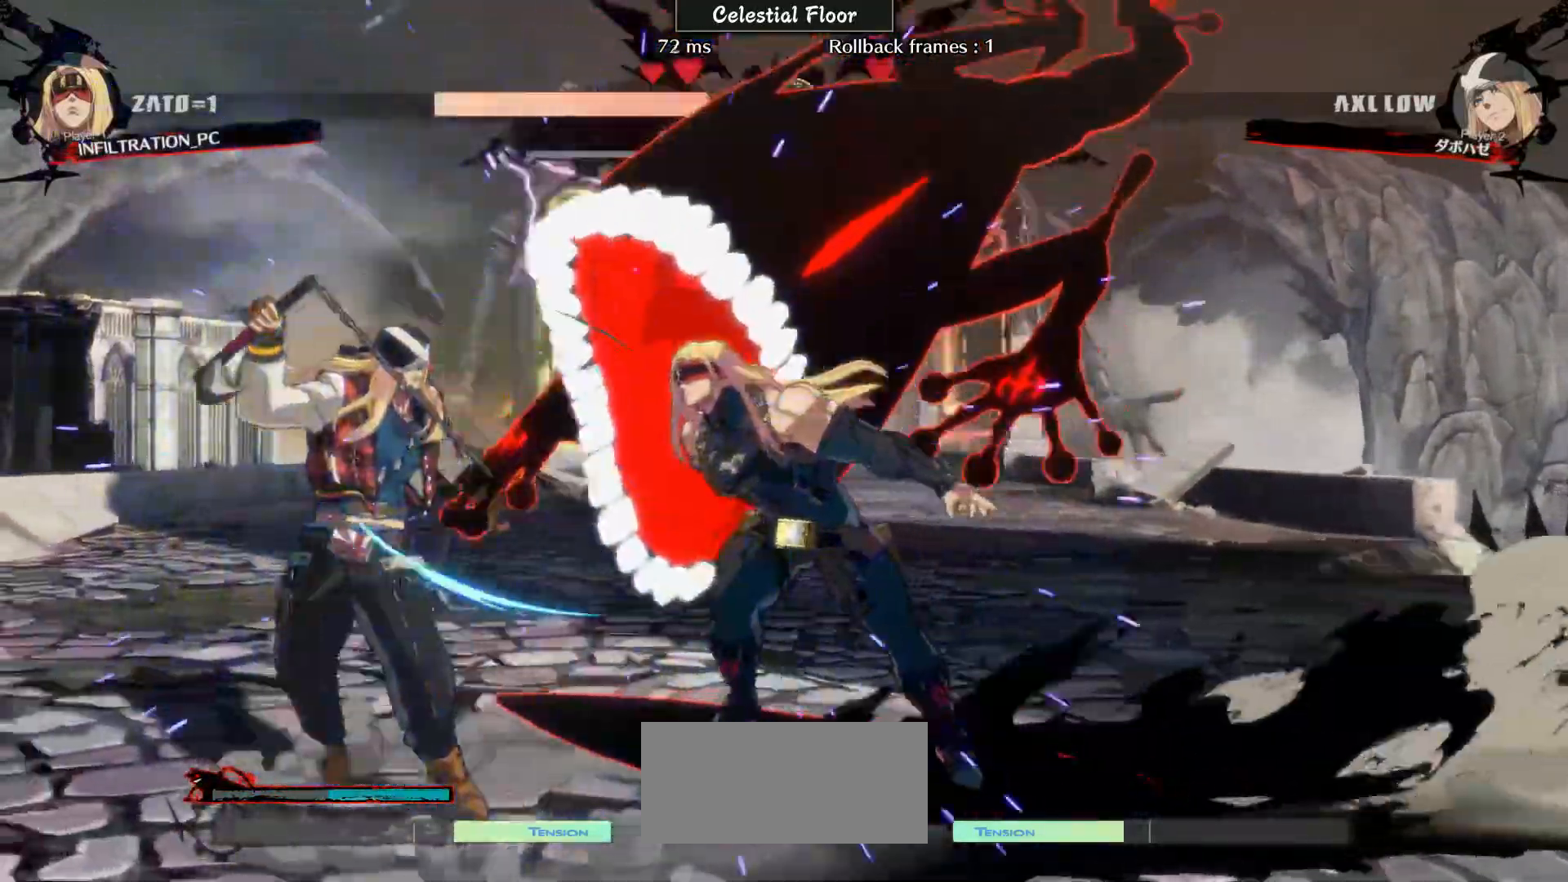
{"buttons": [], "left_stick": "left", "events": [[17, "CIRCLE", "down"], [17, "left_stick", "down"], [117, "CIRCLE", "up"], [117, "left_stick", "center"], [200, "R2", "down"], [200, "left_stick", "down"], [283, "R2", "up"], [283, "left_stick", "center"], [417, "left_stick", "left"]]}
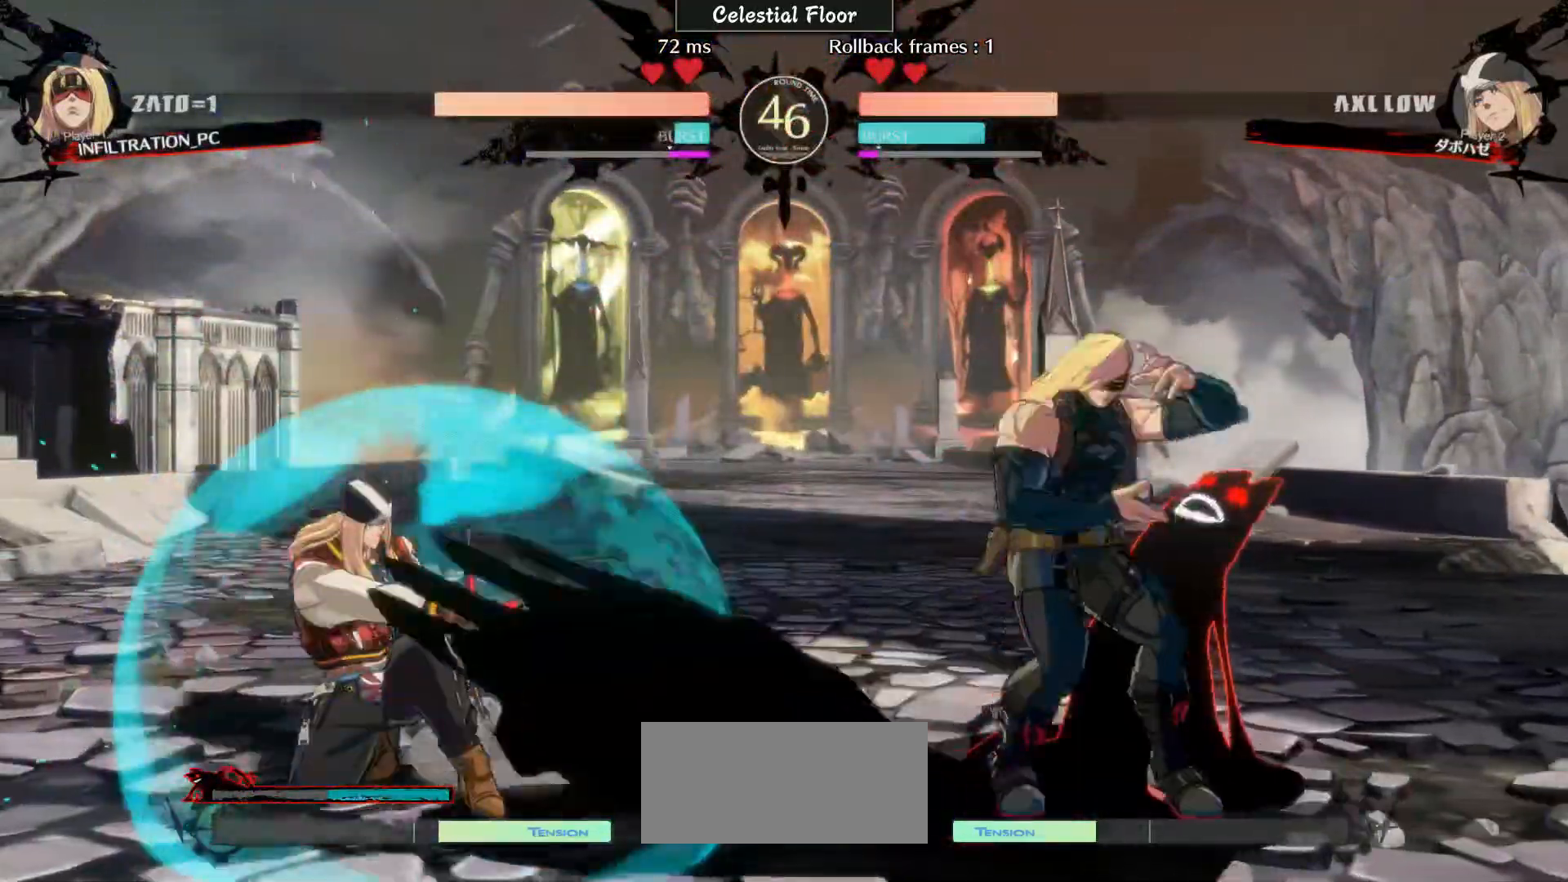
{"buttons": [], "left_stick": "center", "events": [[467, "left_stick", "center"]]}
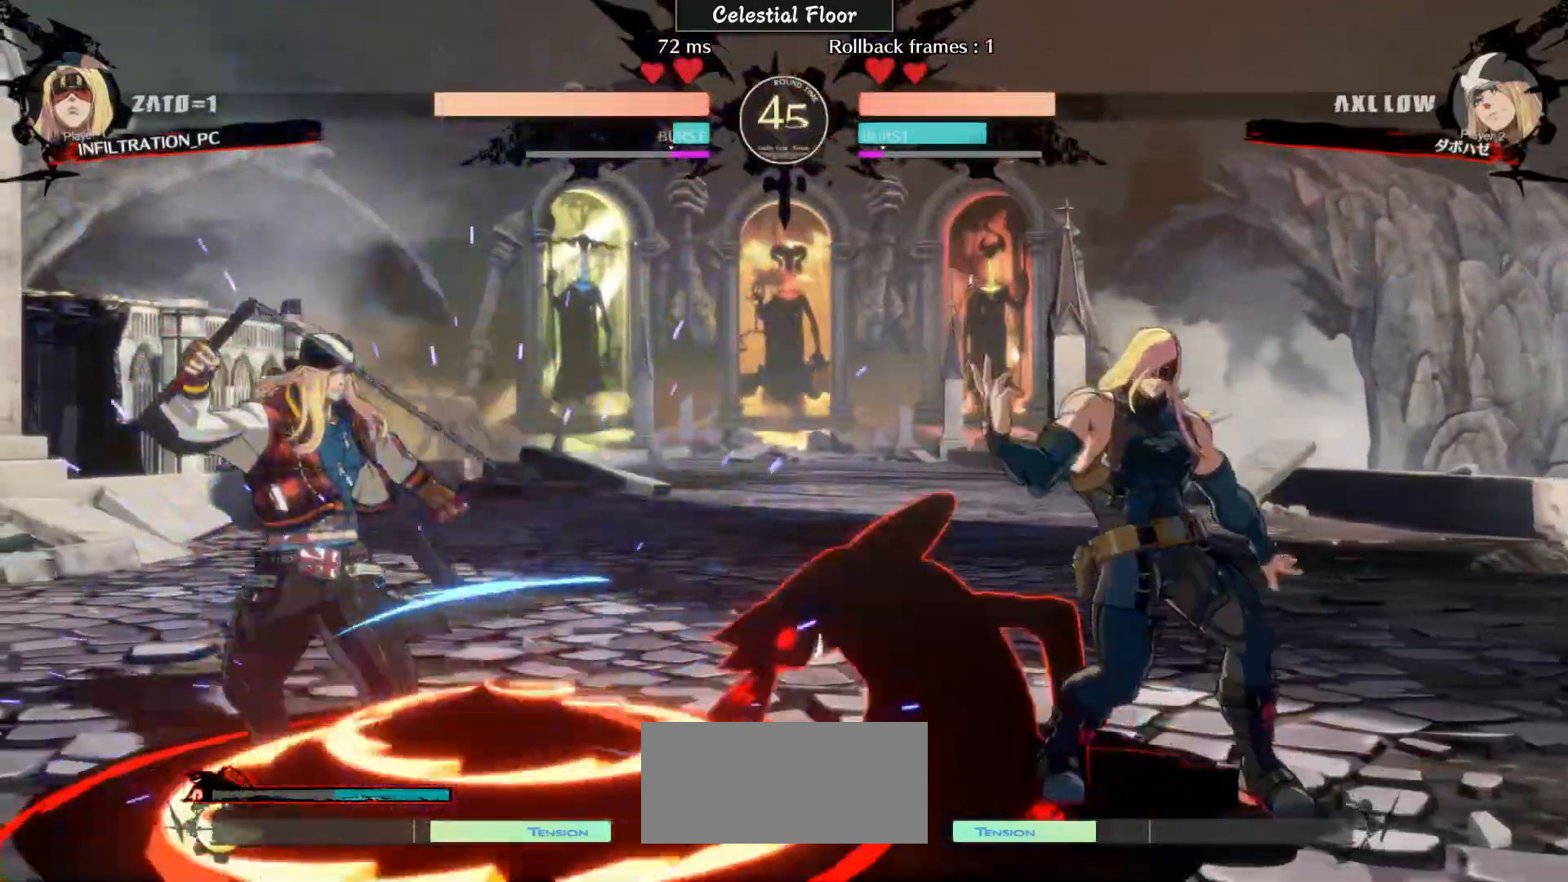
{"buttons": [], "left_stick": "left", "events": [[217, "left_stick", "left"], [317, "left_stick", "center"], [433, "left_stick", "left"]]}
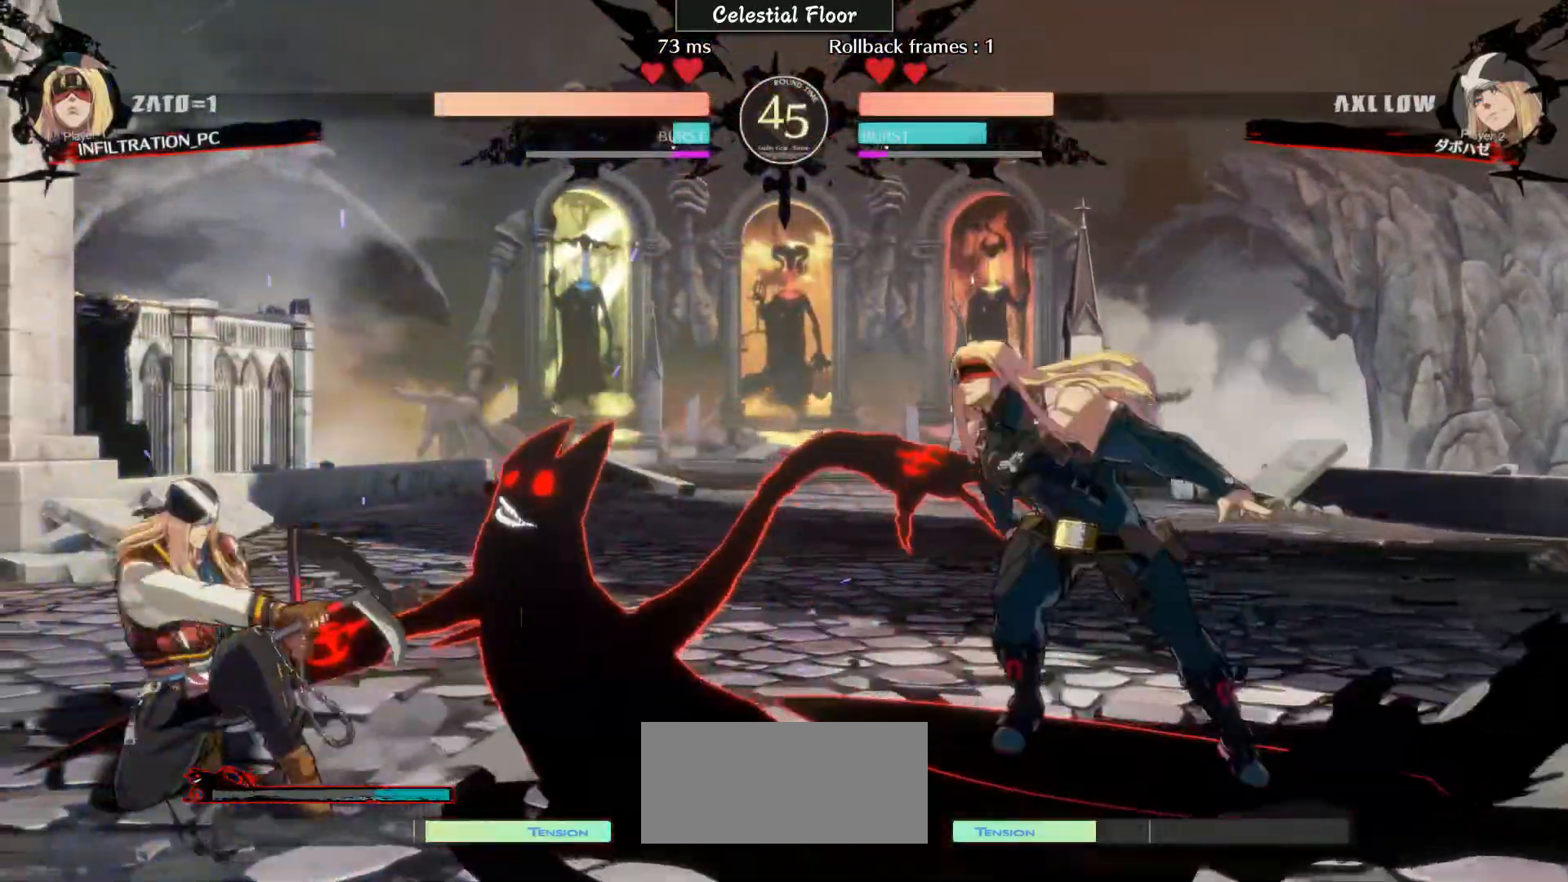
{"buttons": [], "left_stick": "down-left", "events": [[417, "left_stick", "down-left"]]}
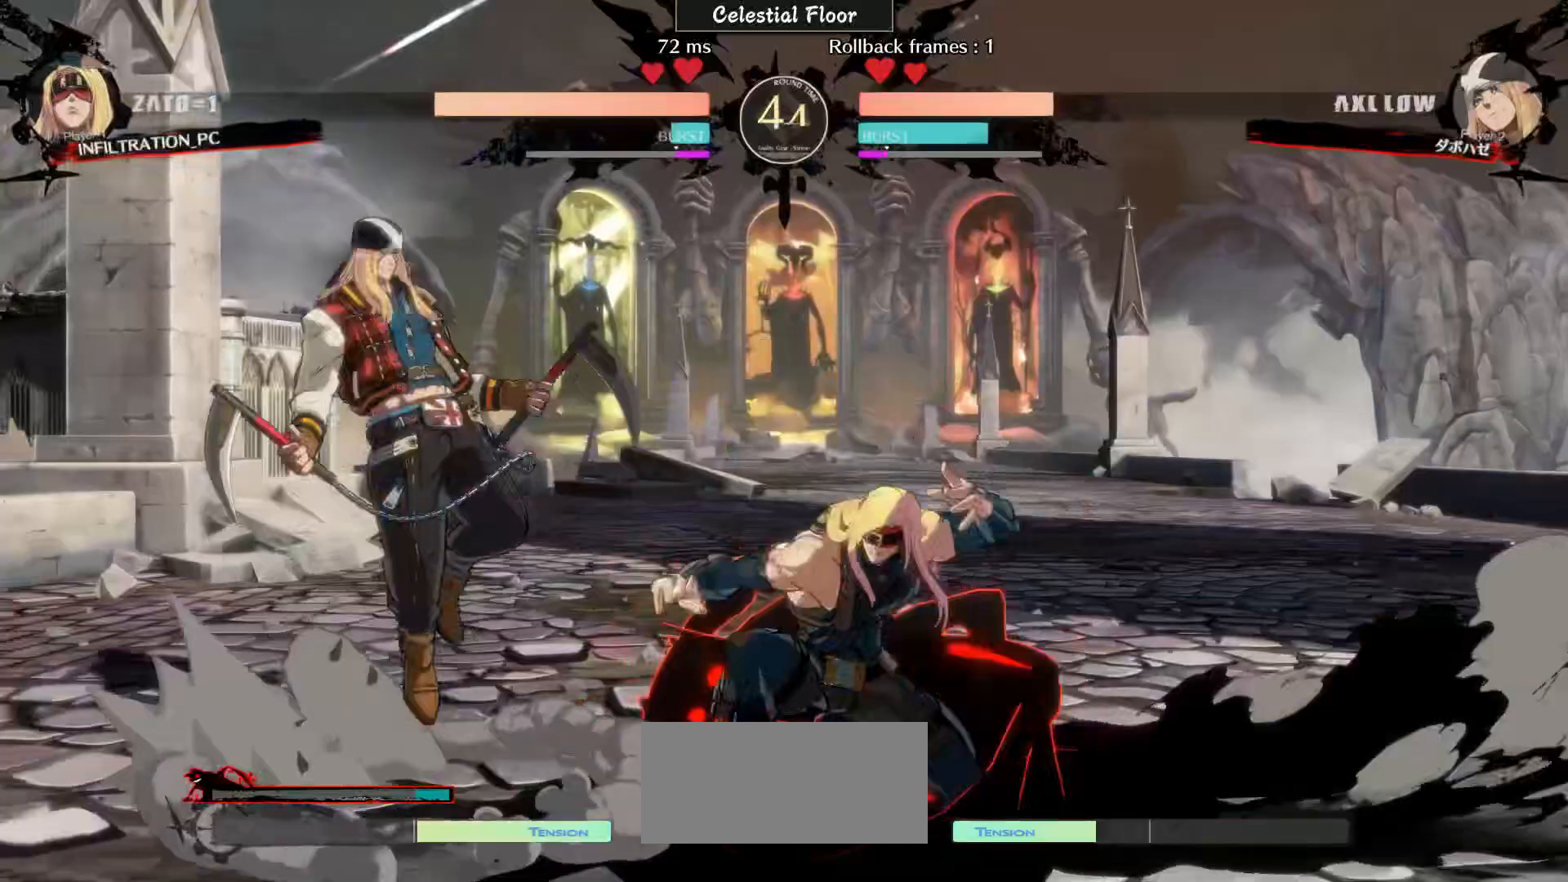
{"buttons": [], "left_stick": "right", "events": [[317, "left_stick", "center"], [417, "left_stick", "right"]]}
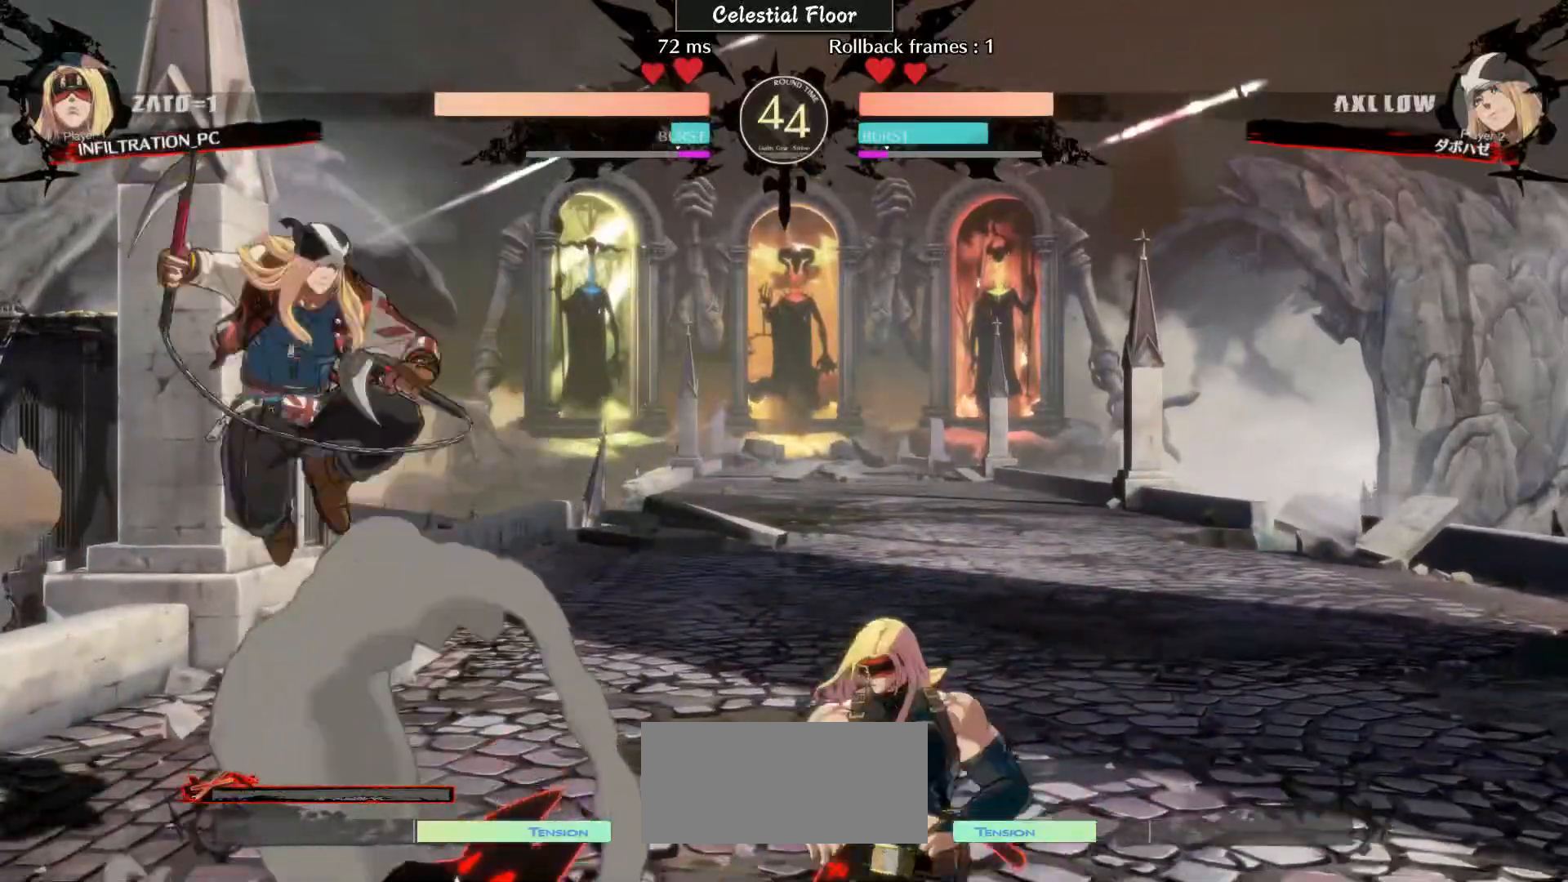
{"buttons": [], "left_stick": "left", "events": [[400, "left_stick", "left"]]}
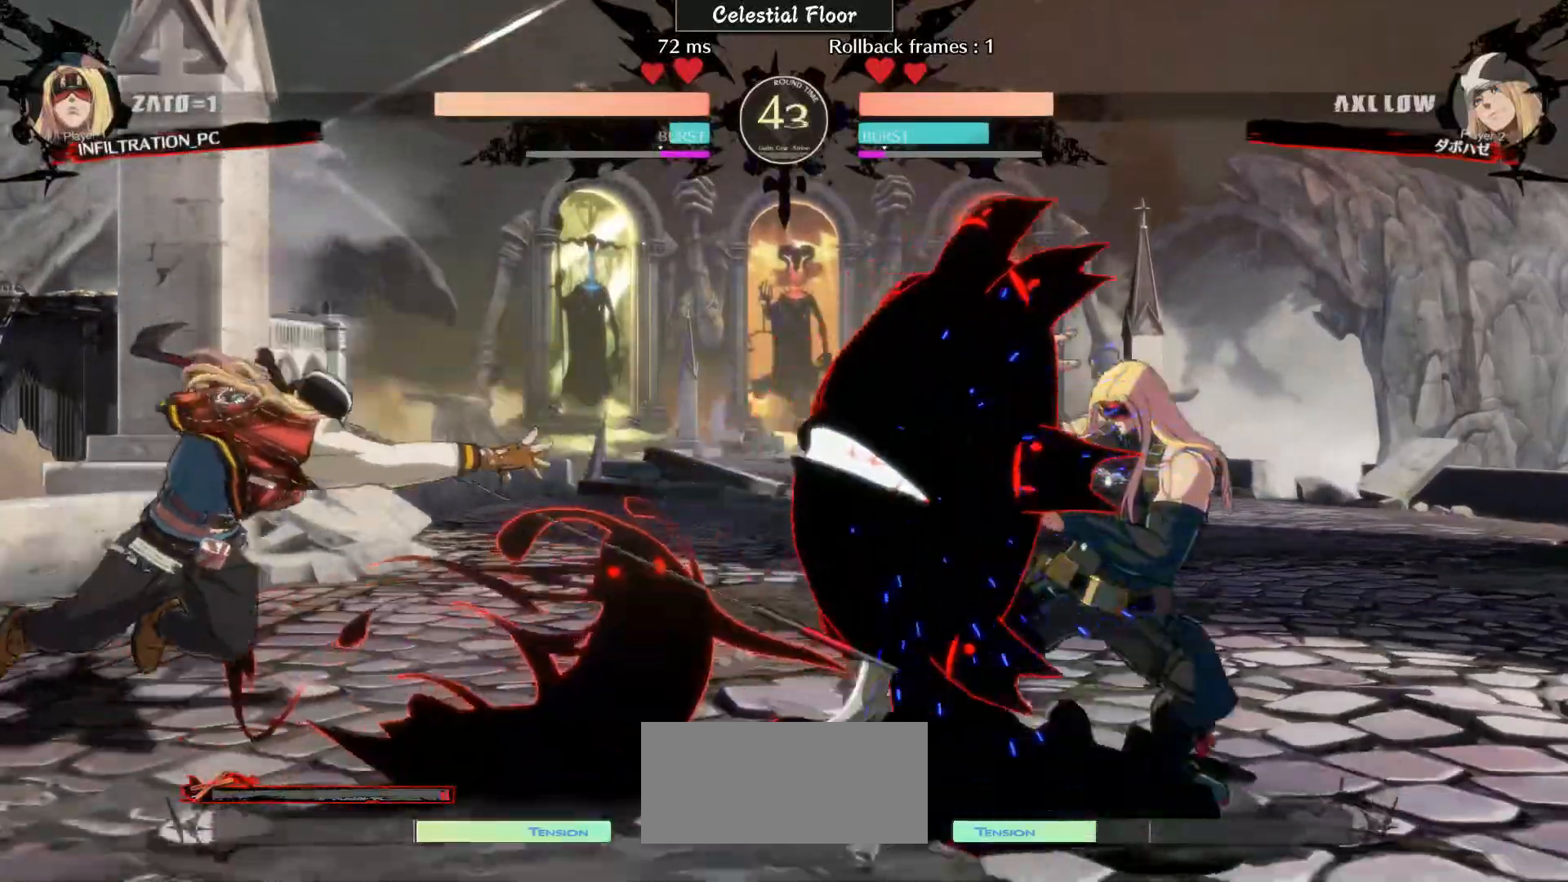
{"buttons": [], "left_stick": "right", "events": [[117, "left_stick", "up-left"], [300, "left_stick", "right"]]}
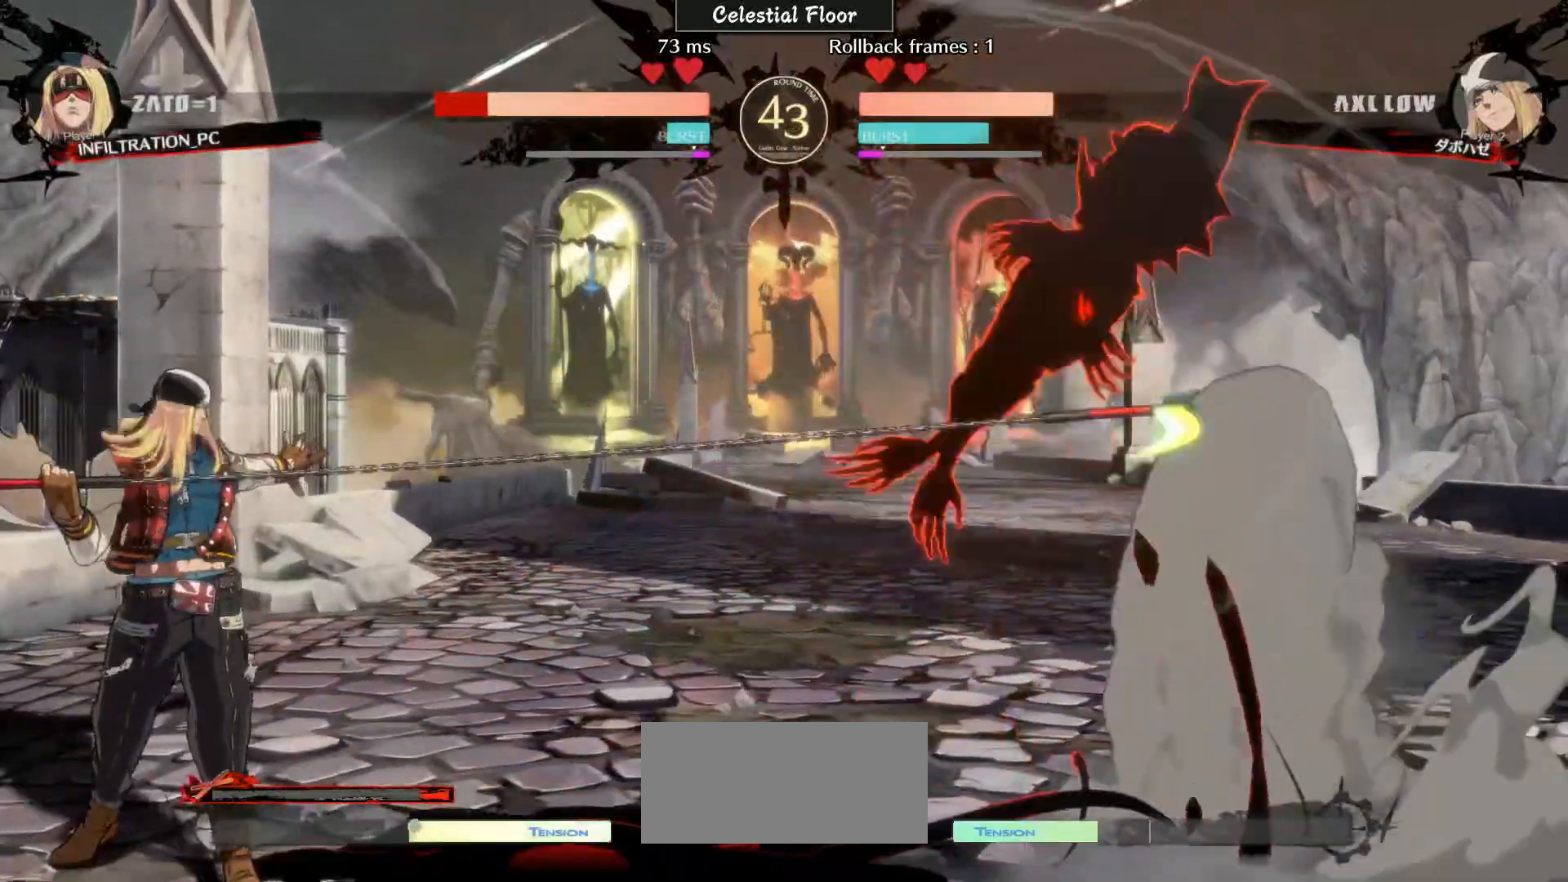
{"buttons": [], "left_stick": "right", "events": []}
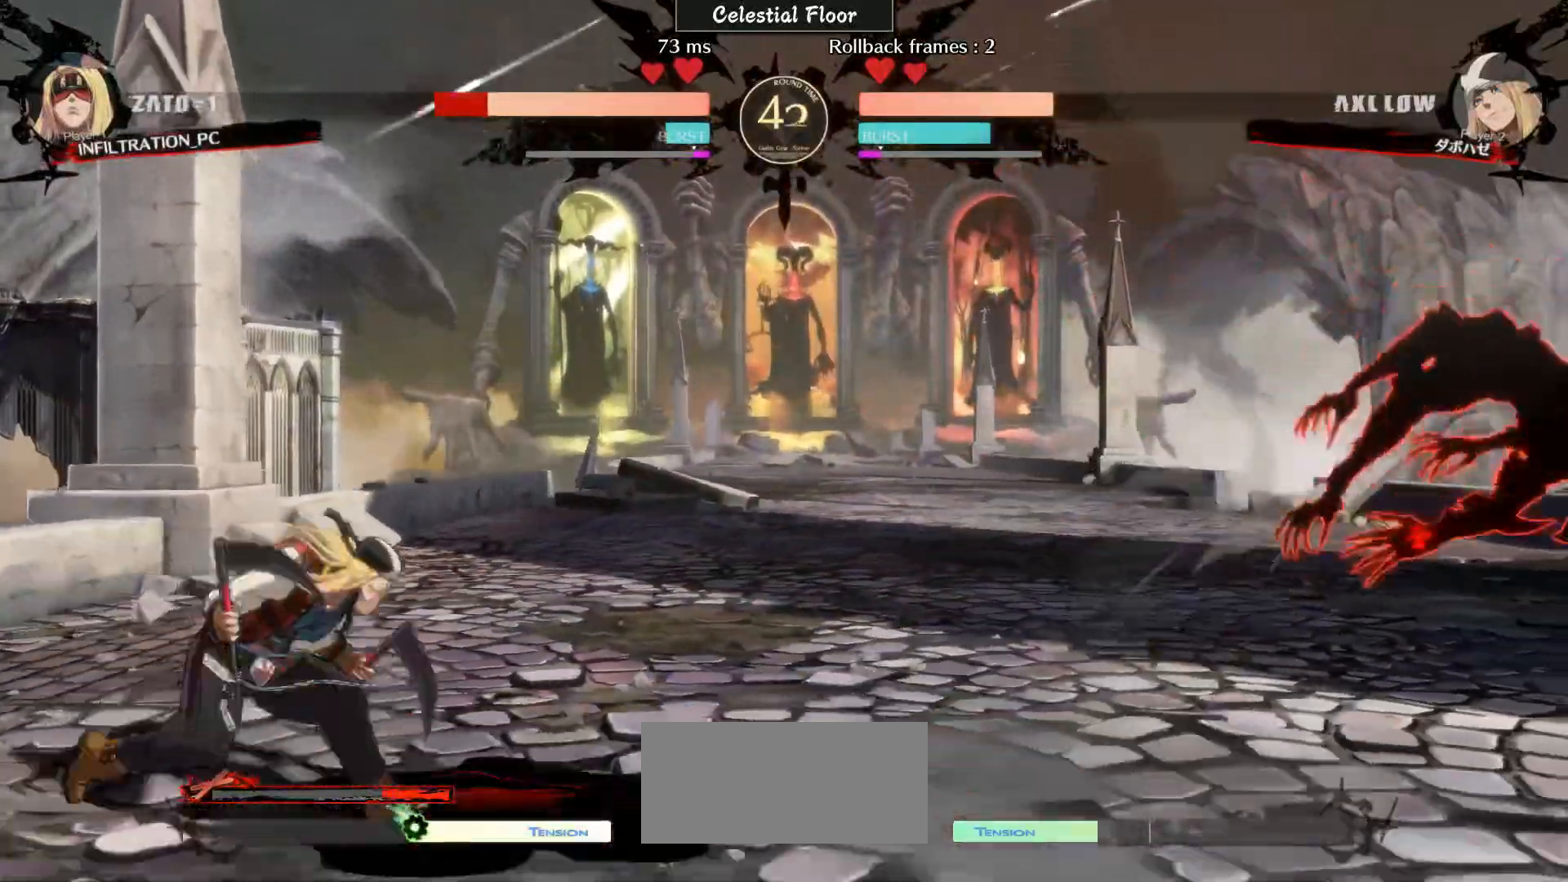
{"buttons": [], "left_stick": "right", "events": []}
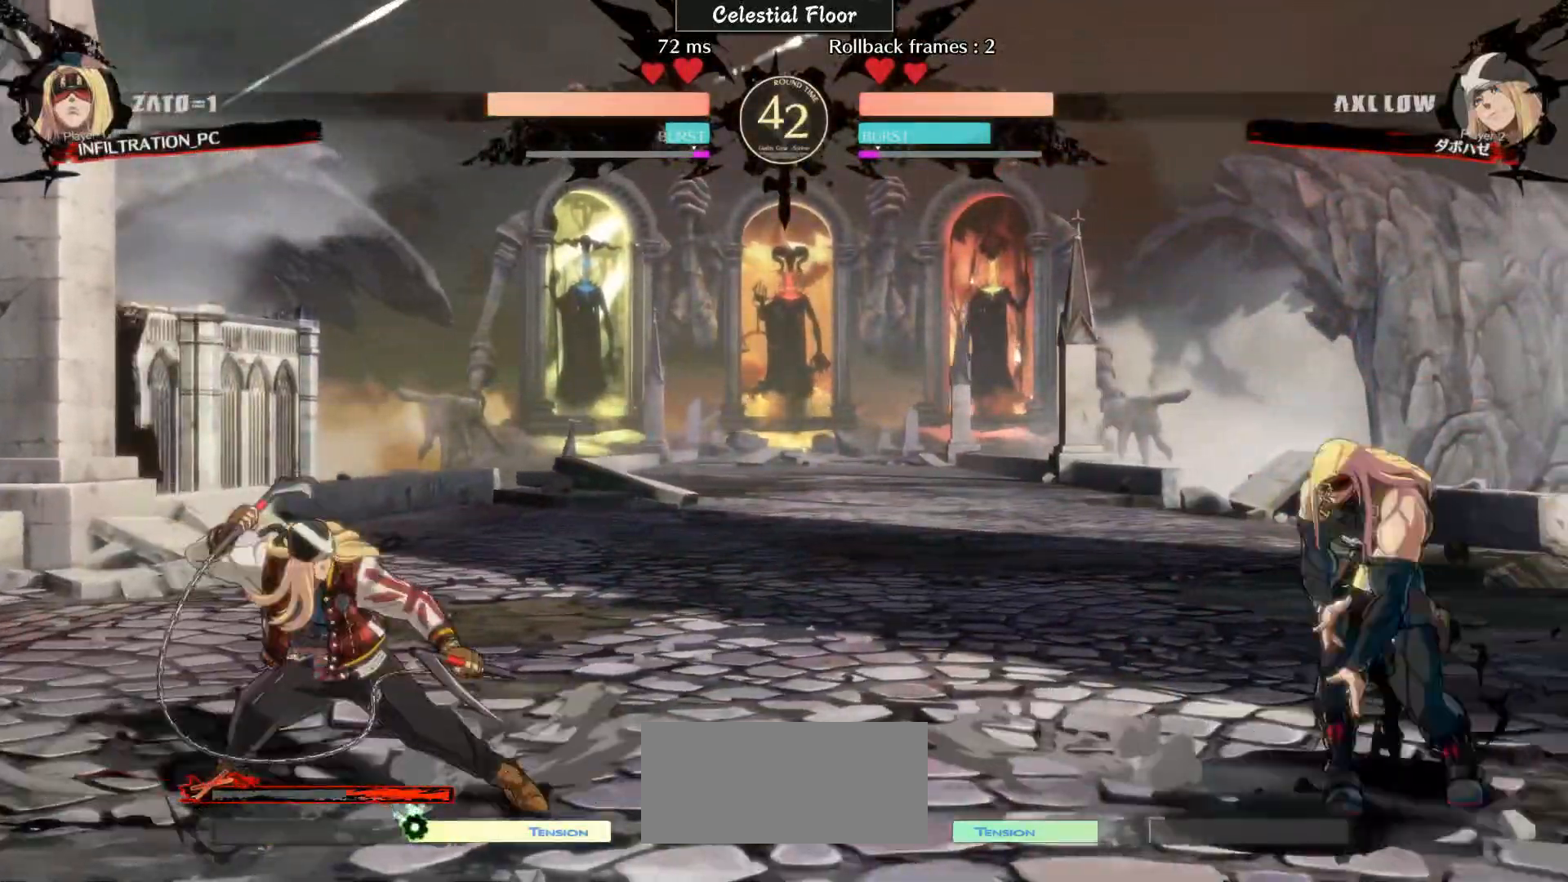
{"buttons": [], "left_stick": "left", "events": [[100, "L1", "down"], [217, "L1", "up"], [417, "left_stick", "left"]]}
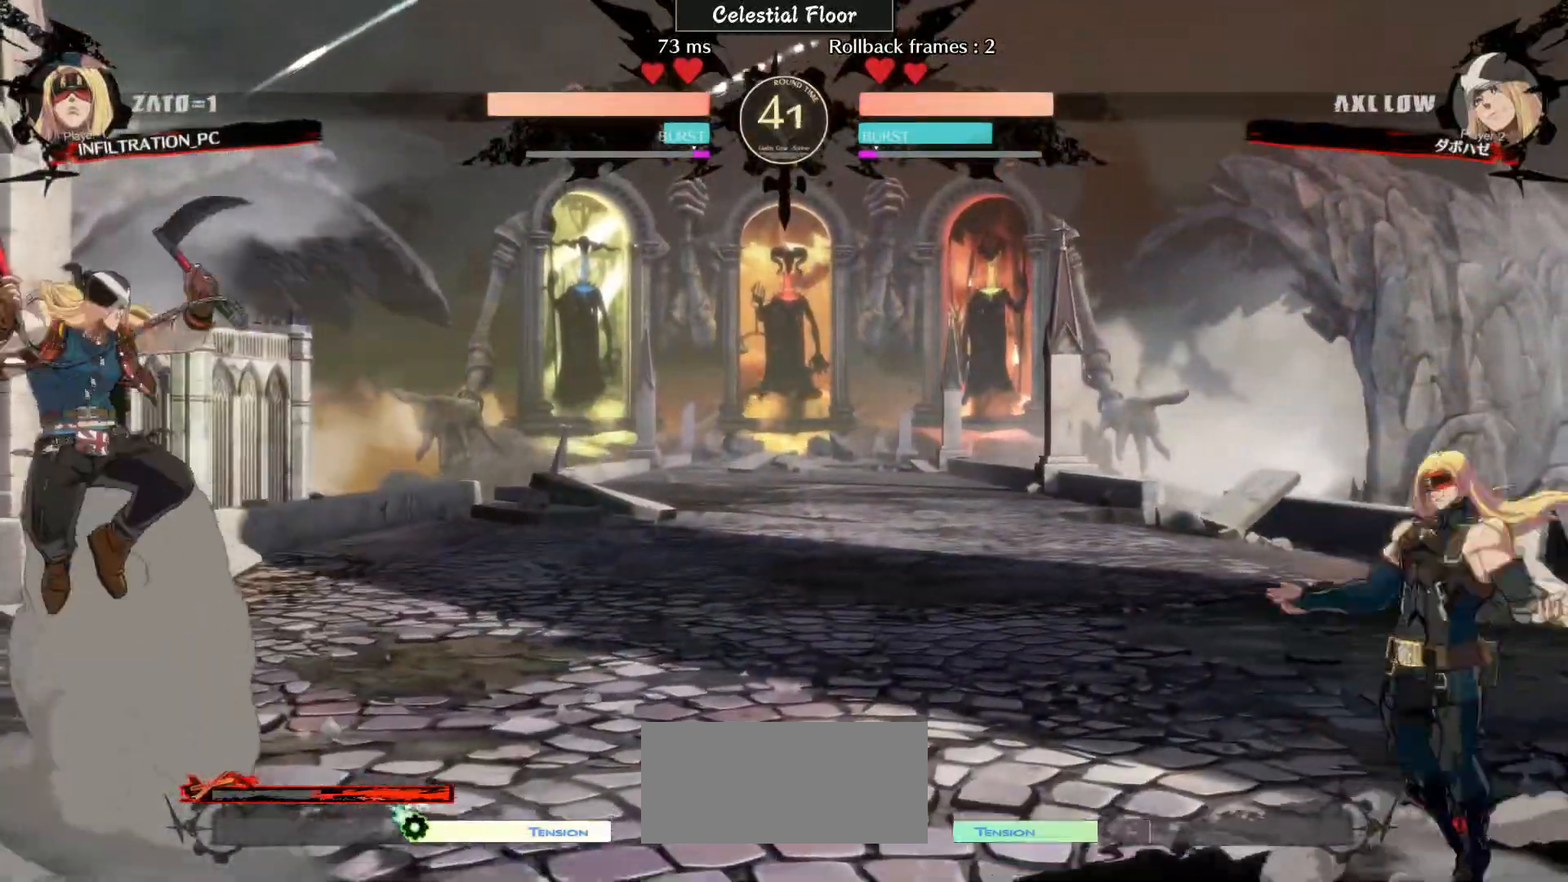
{"buttons": [], "left_stick": "left", "events": [[17, "left_stick", "center"], [317, "left_stick", "left"]]}
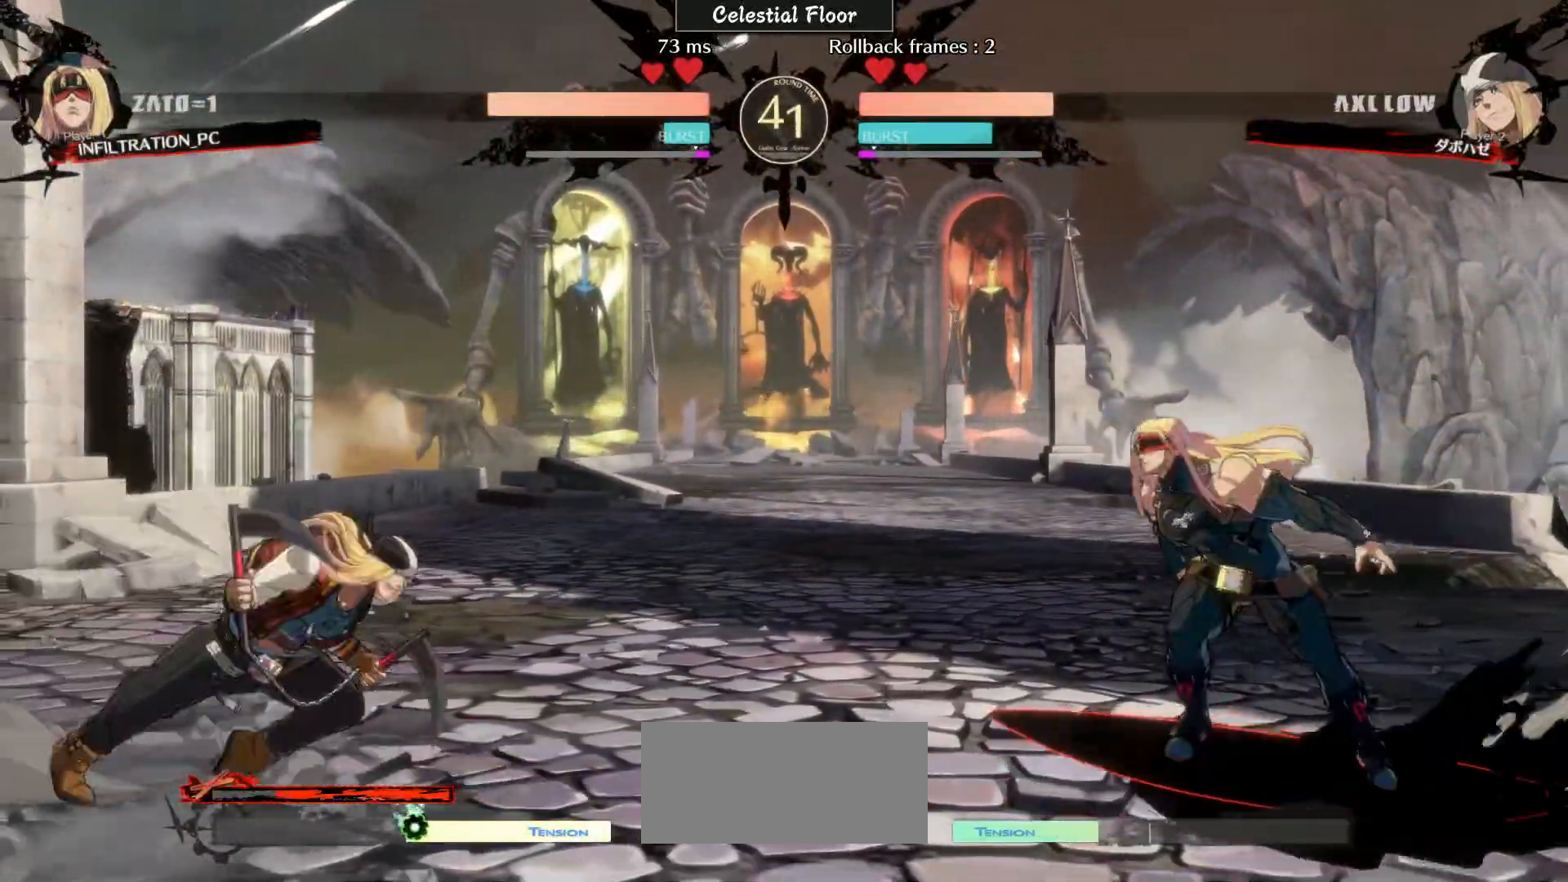
{"buttons": [], "left_stick": "down-right", "events": [[50, "left_stick", "down-right"]]}
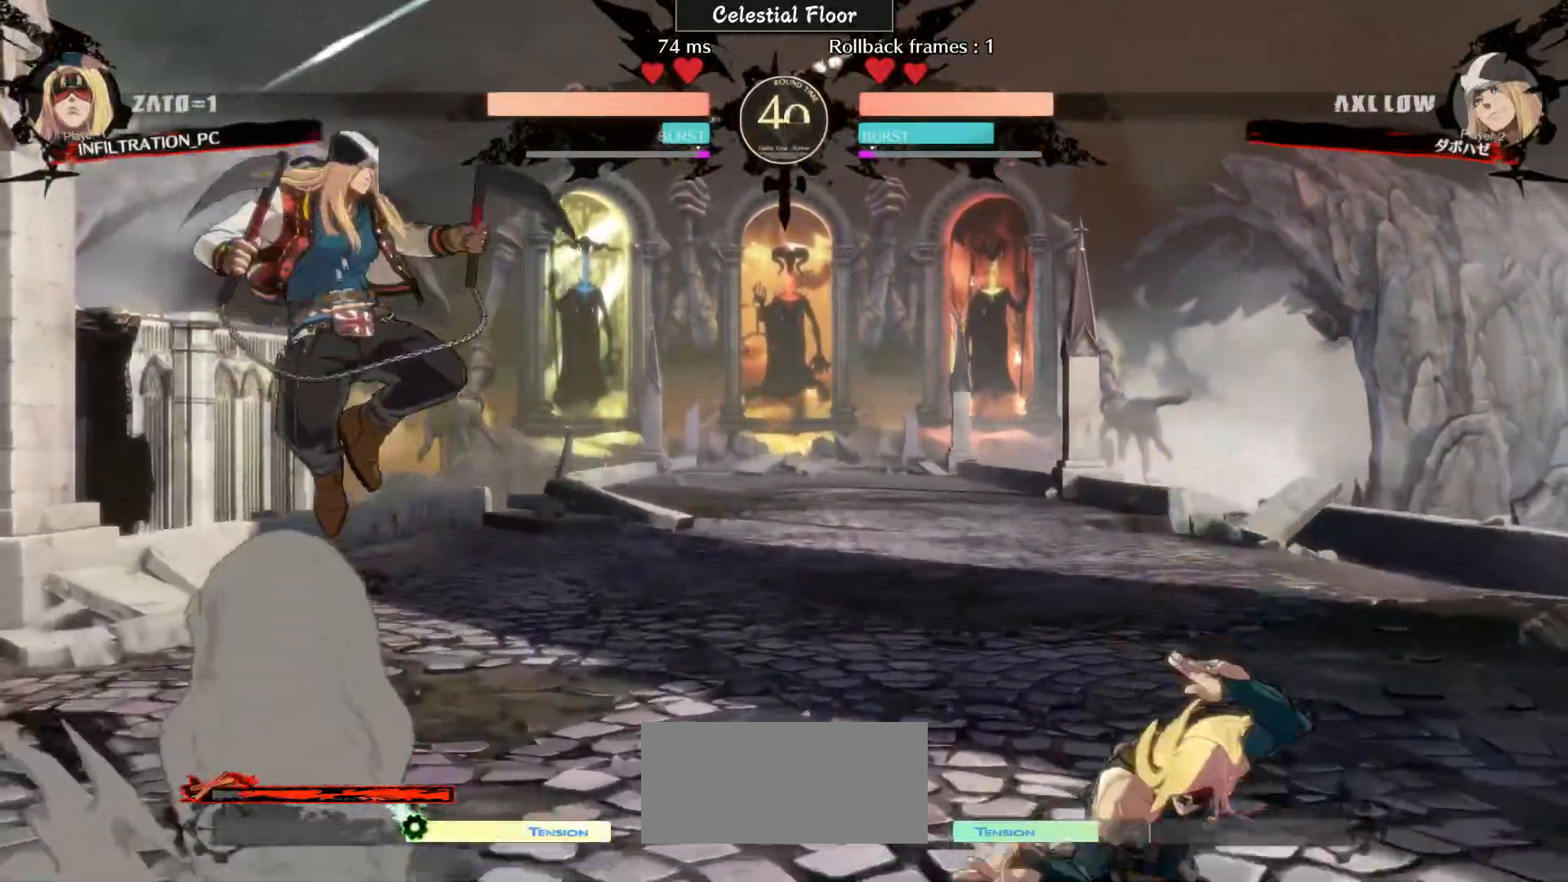
{"buttons": [], "left_stick": "left", "events": [[117, "left_stick", "right"], [217, "L1", "down"], [417, "L1", "up"], [500, "left_stick", "left"]]}
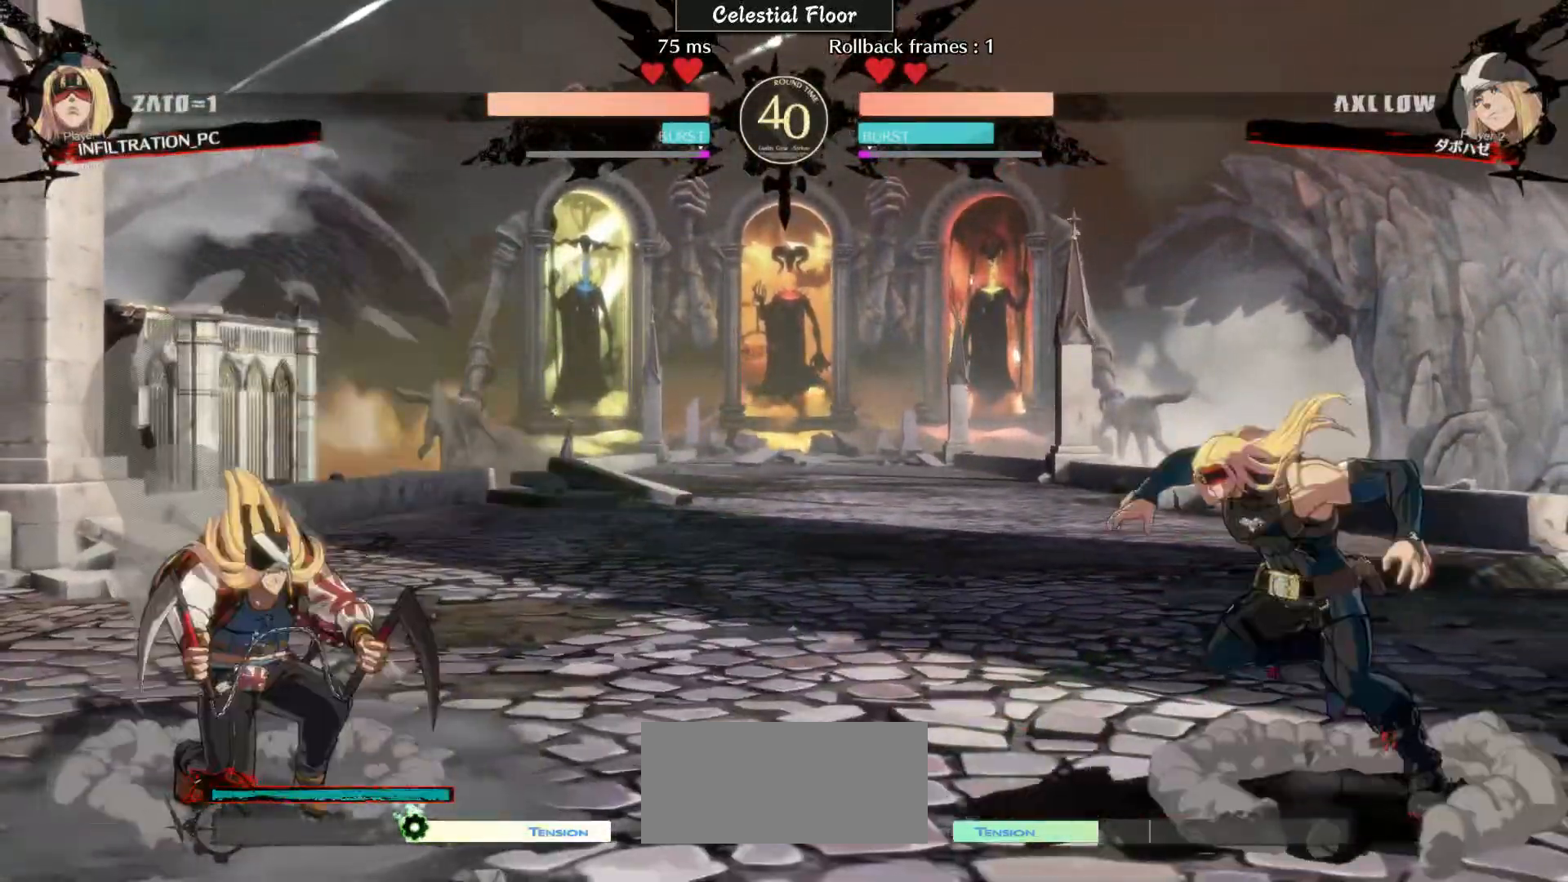
{"buttons": [], "left_stick": "center", "events": [[317, "left_stick", "up-left"], [417, "left_stick", "center"]]}
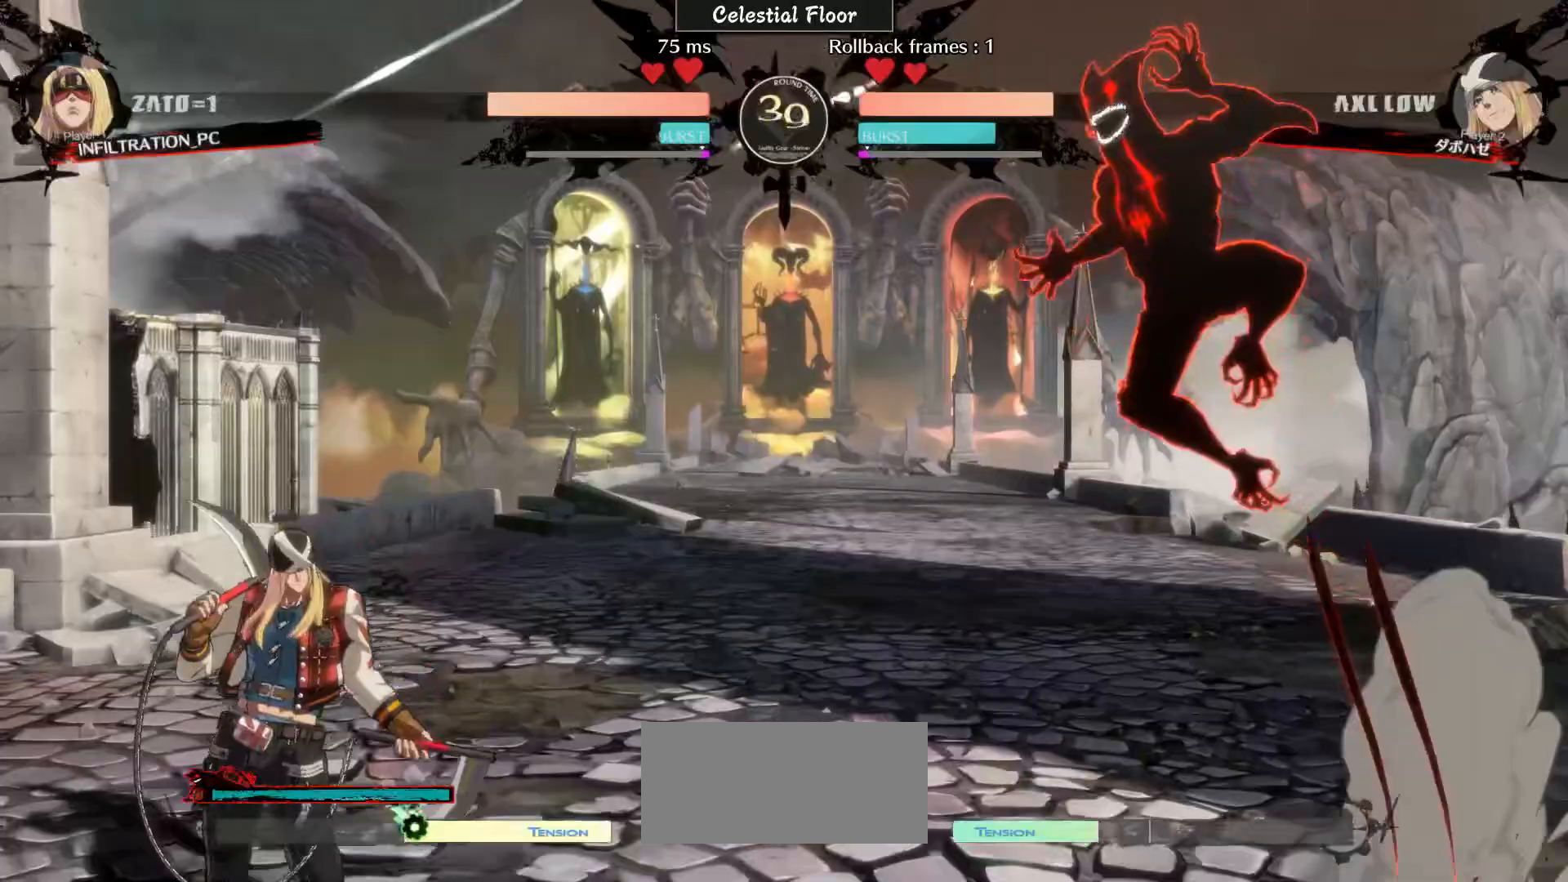
{"buttons": [], "left_stick": "down-right", "events": [[17, "left_stick", "right"], [217, "left_stick", "down-right"]]}